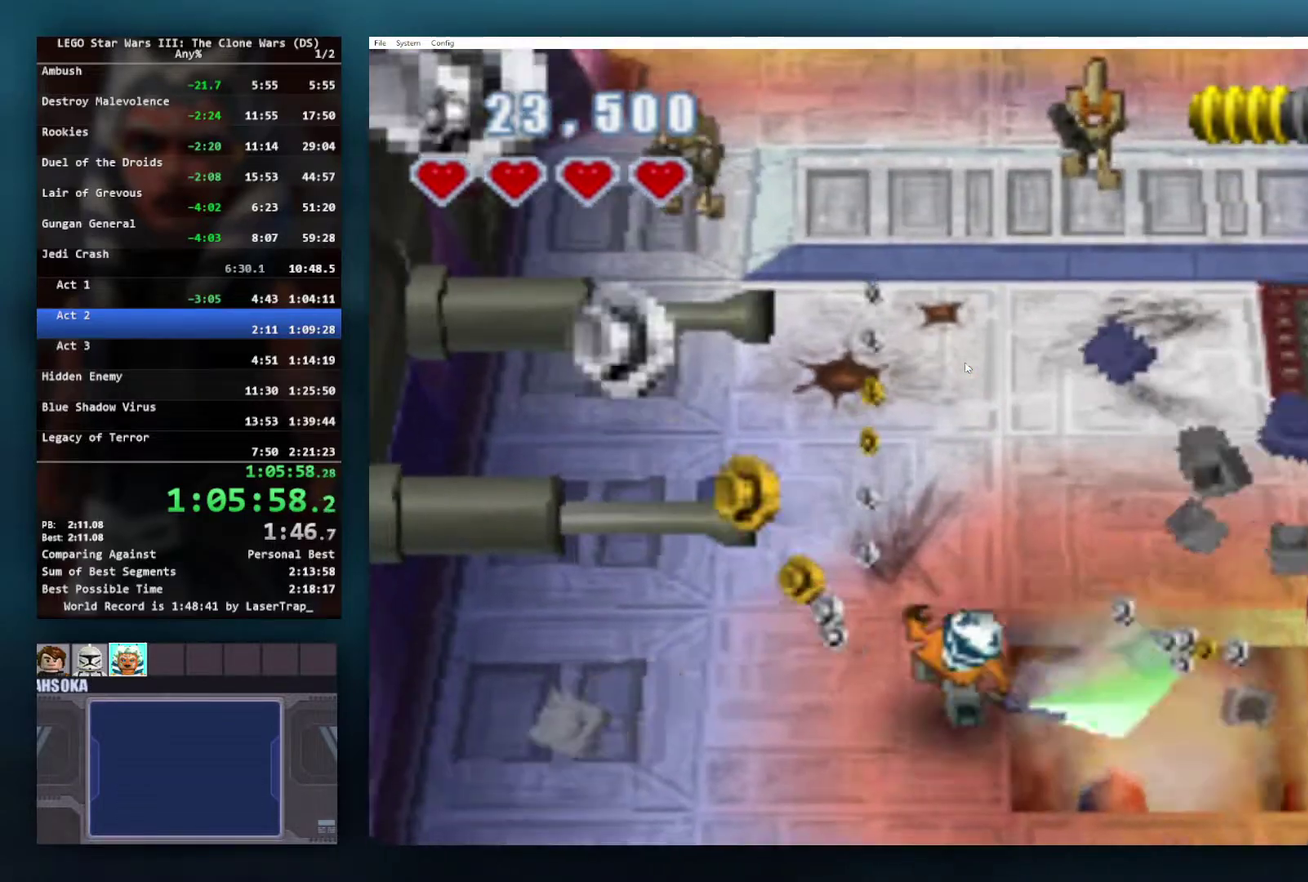
Gameplay with a controller (Xbox layout); each line is a JSON object with the inputs held at the frame after it. "events" lists button and stick changes between this image and that frame as [ms after this image, input, new state], when the widget could be followed in between.
{"buttons": ["X"], "left_stick": "up", "right_stick": "center", "events": [[83, "X", "down"], [200, "X", "up"], [283, "X", "down"], [383, "X", "up"], [483, "X", "down"]]}
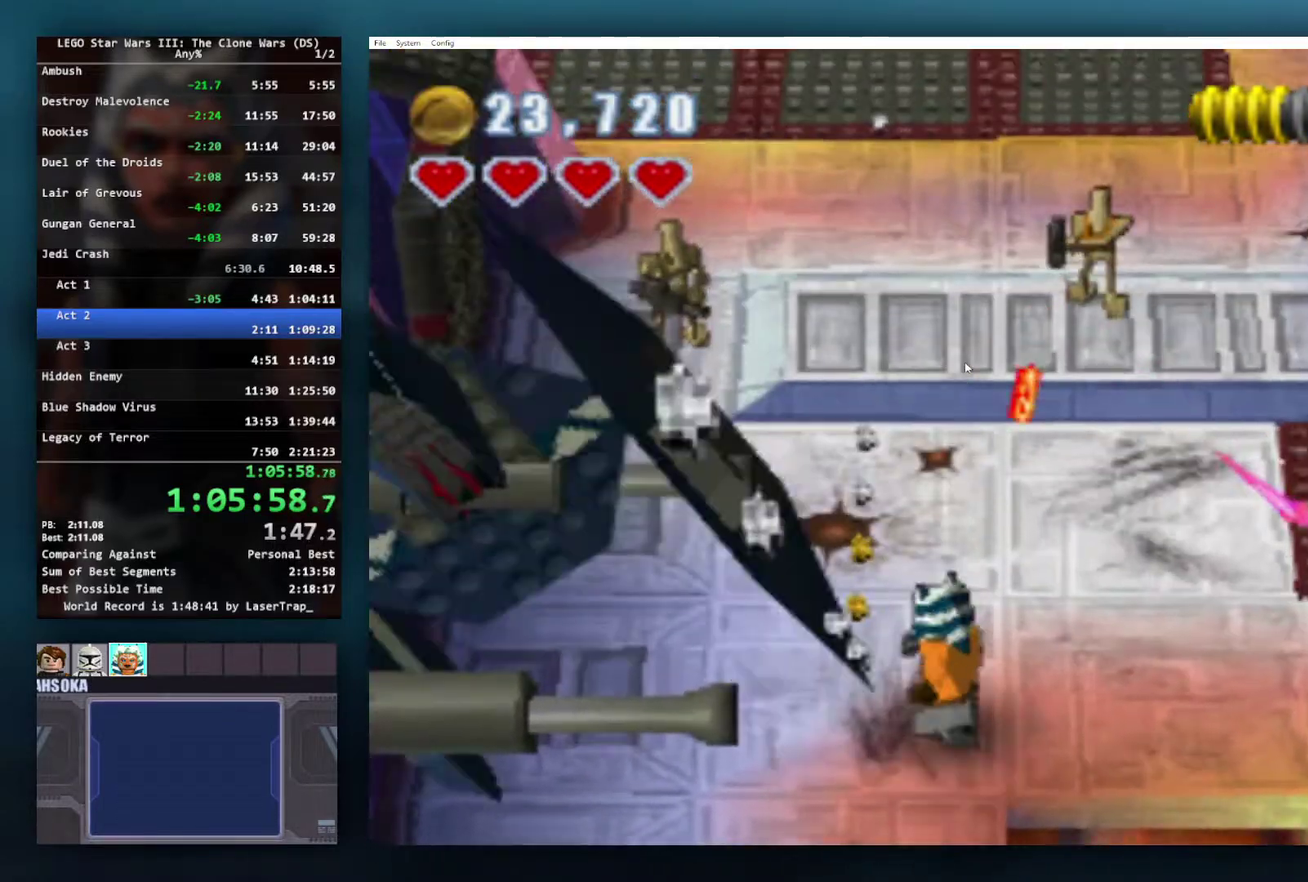
{"buttons": ["X"], "left_stick": "up", "right_stick": "center", "events": [[100, "X", "up"], [200, "X", "down"], [200, "left_stick", "up-right"], [267, "left_stick", "up"], [317, "X", "up"], [400, "X", "down"]]}
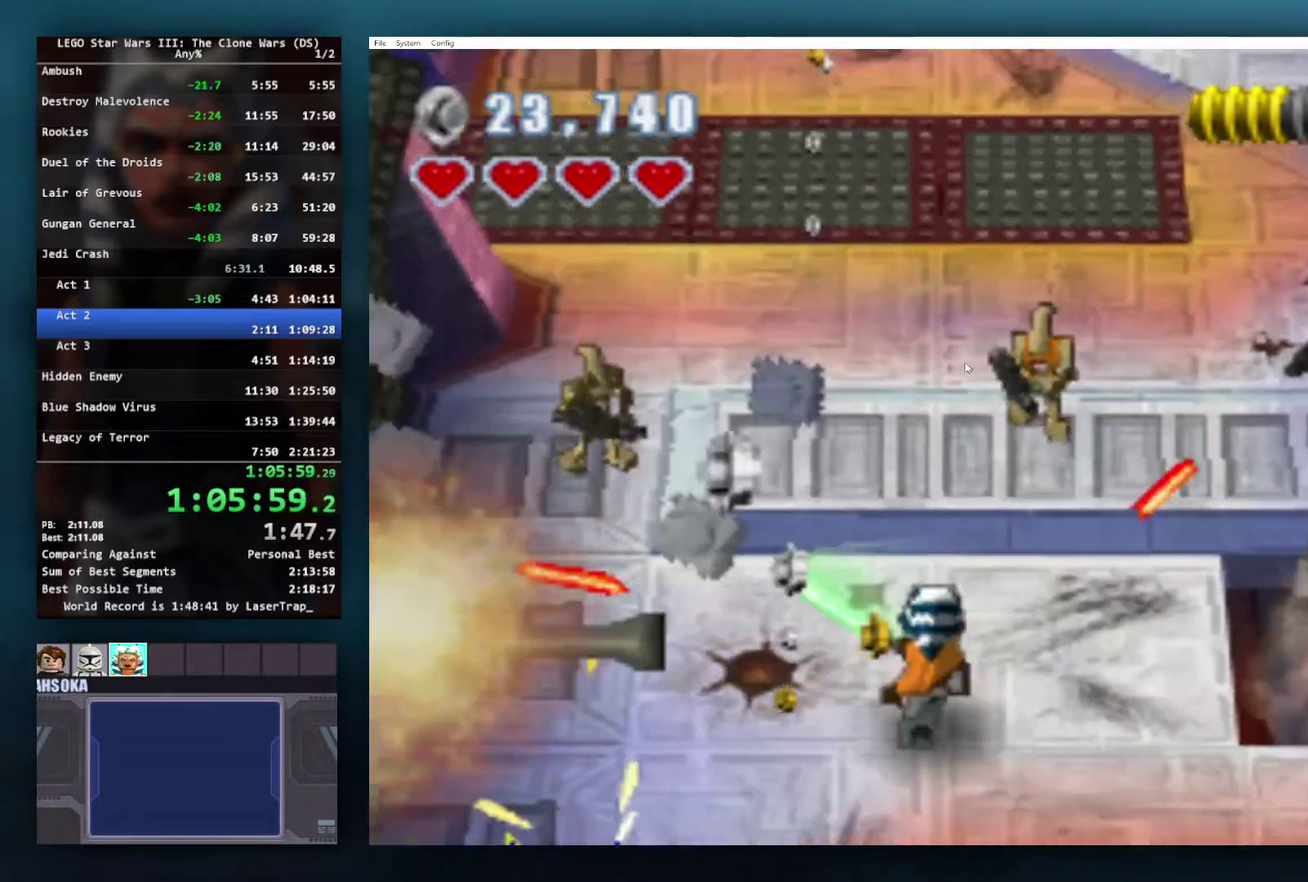
{"buttons": ["X"], "left_stick": "up", "right_stick": "center", "events": [[33, "X", "up"], [100, "X", "down"], [200, "X", "up"], [300, "X", "down"], [417, "X", "up"], [483, "X", "down"]]}
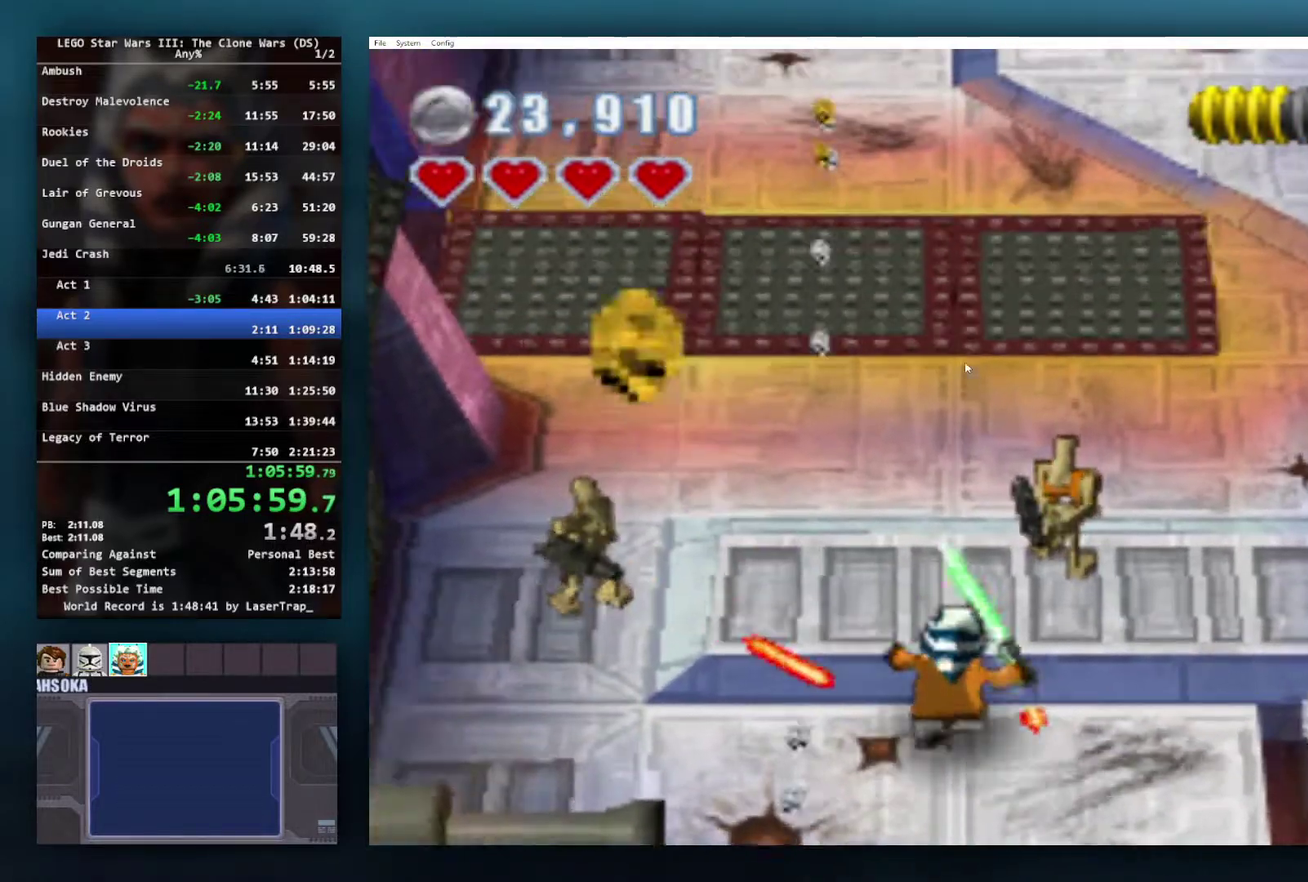
{"buttons": ["X"], "left_stick": "up", "right_stick": "center", "events": [[100, "X", "up"], [100, "left_stick", "up-right"], [200, "X", "down"], [267, "left_stick", "up"], [317, "X", "up"], [467, "X", "down"]]}
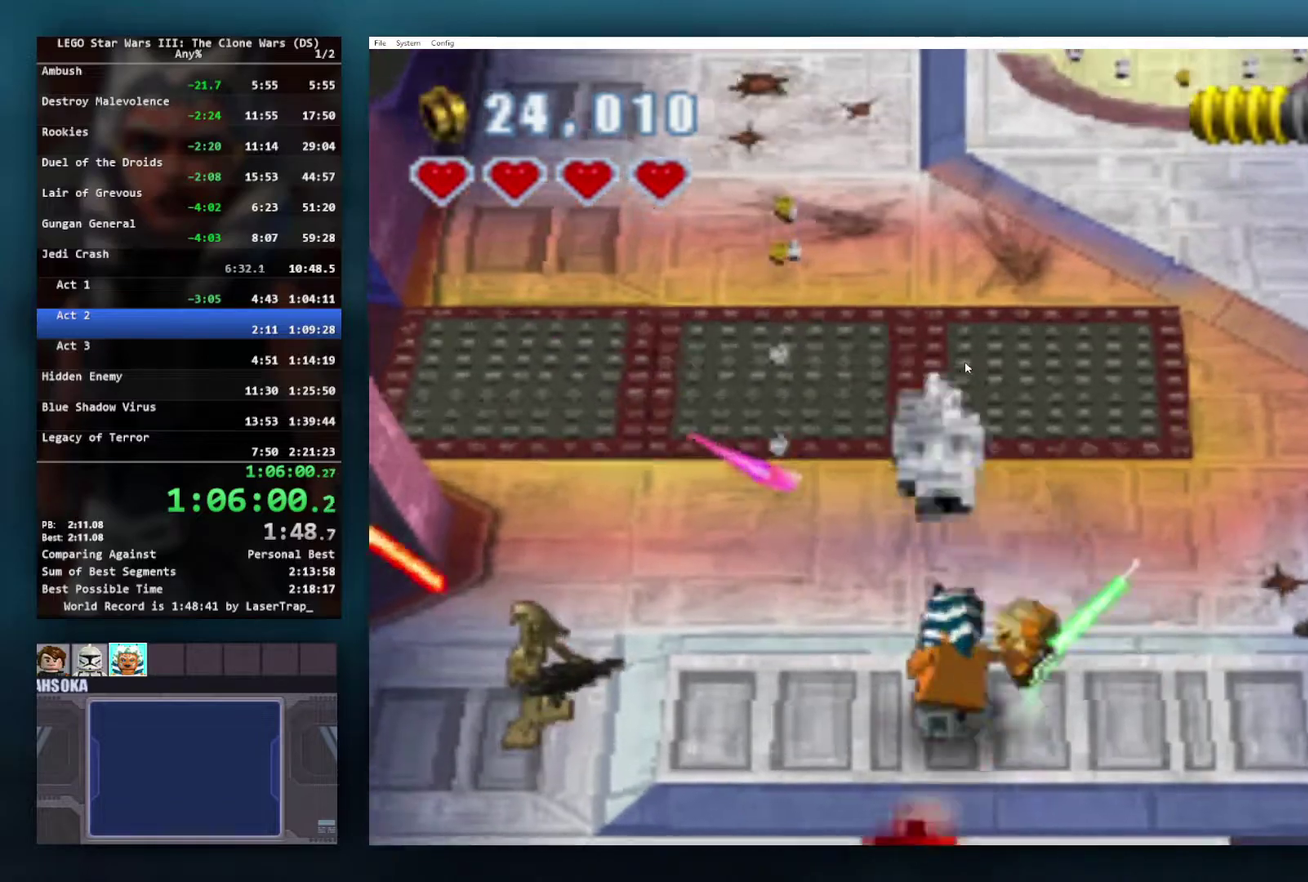
{"buttons": ["A"], "left_stick": "up", "right_stick": "center", "events": [[100, "X", "up"], [467, "A", "down"]]}
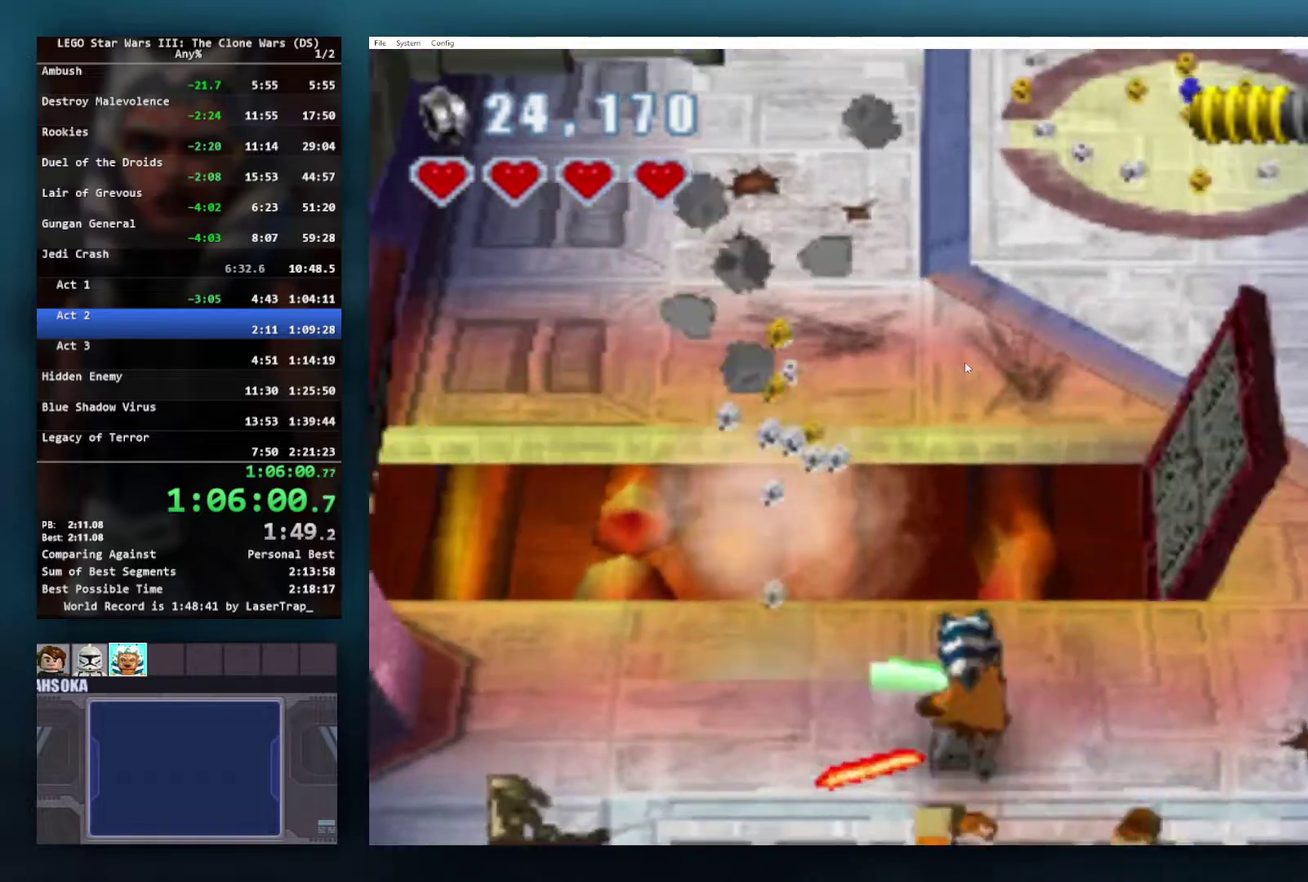
{"buttons": [], "left_stick": "up", "right_stick": "center", "events": [[67, "A", "up"], [133, "A", "down"], [233, "A", "up"], [300, "A", "down"], [350, "A", "up"], [417, "A", "down"], [483, "A", "up"]]}
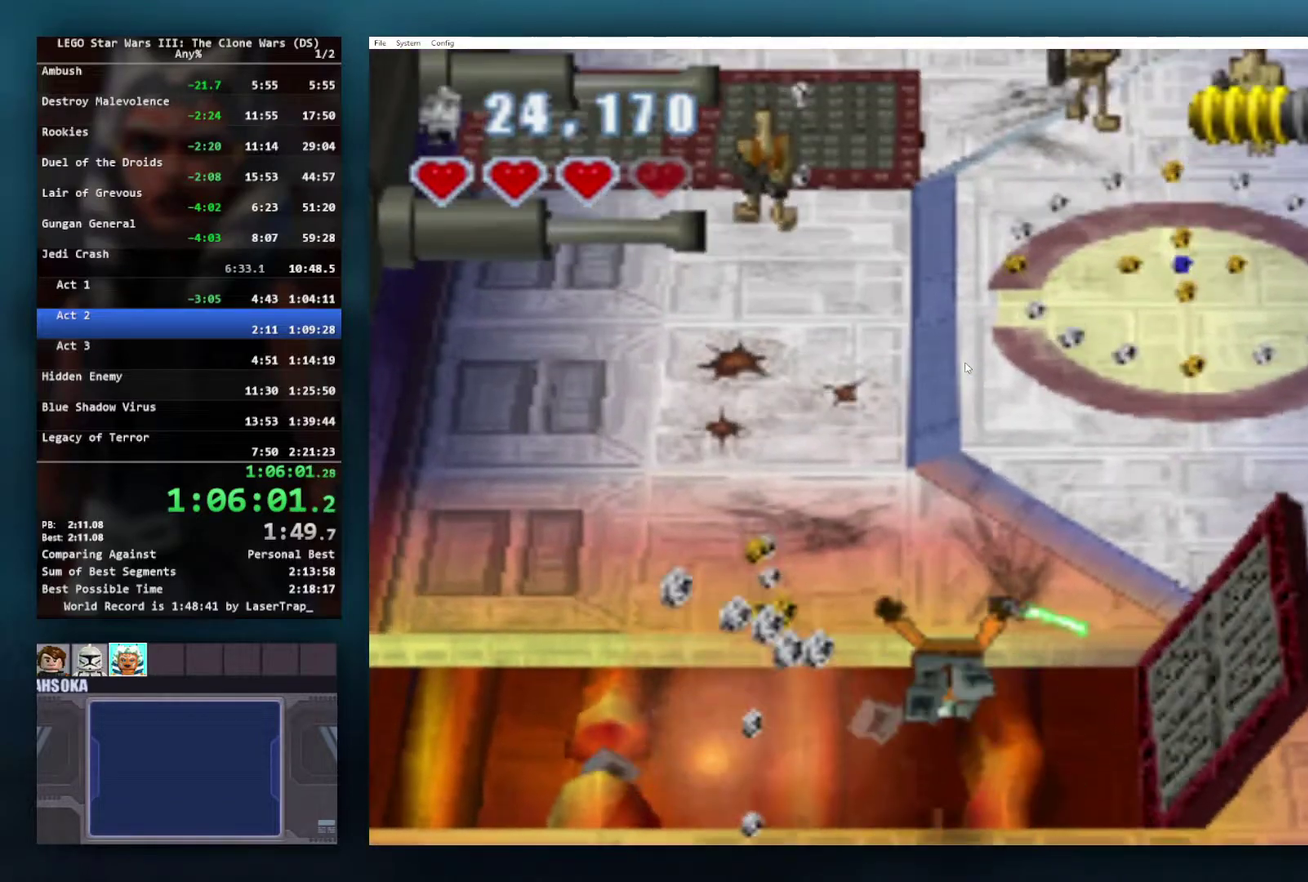
{"buttons": [], "left_stick": "up", "right_stick": "center", "events": [[83, "A", "down"], [150, "A", "up"]]}
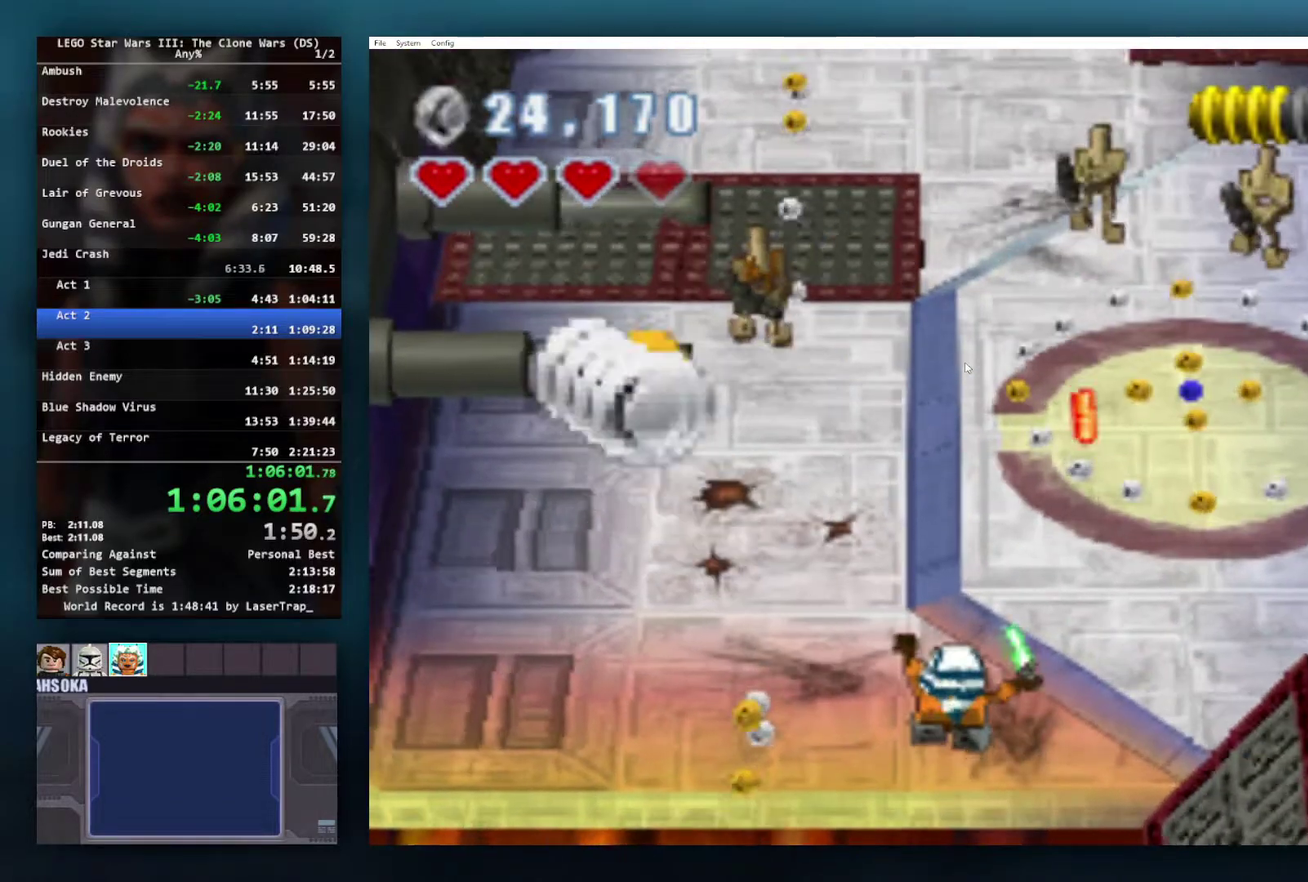
{"buttons": ["X"], "left_stick": "up", "right_stick": "center", "events": [[417, "X", "down"]]}
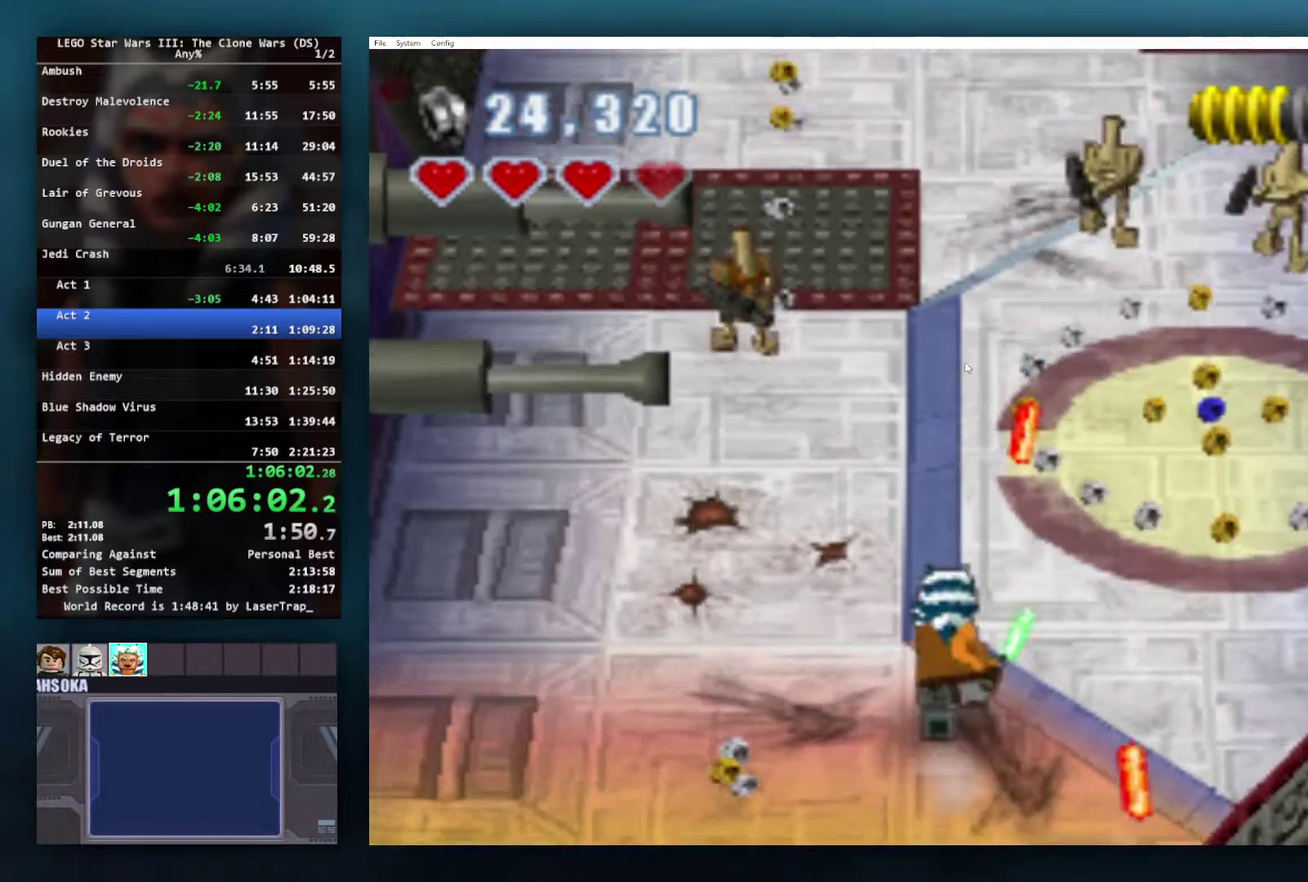
{"buttons": ["X"], "left_stick": "up", "right_stick": "center", "events": [[17, "X", "up"], [100, "X", "down"], [183, "X", "up"], [250, "X", "down"], [317, "X", "up"], [417, "X", "down"]]}
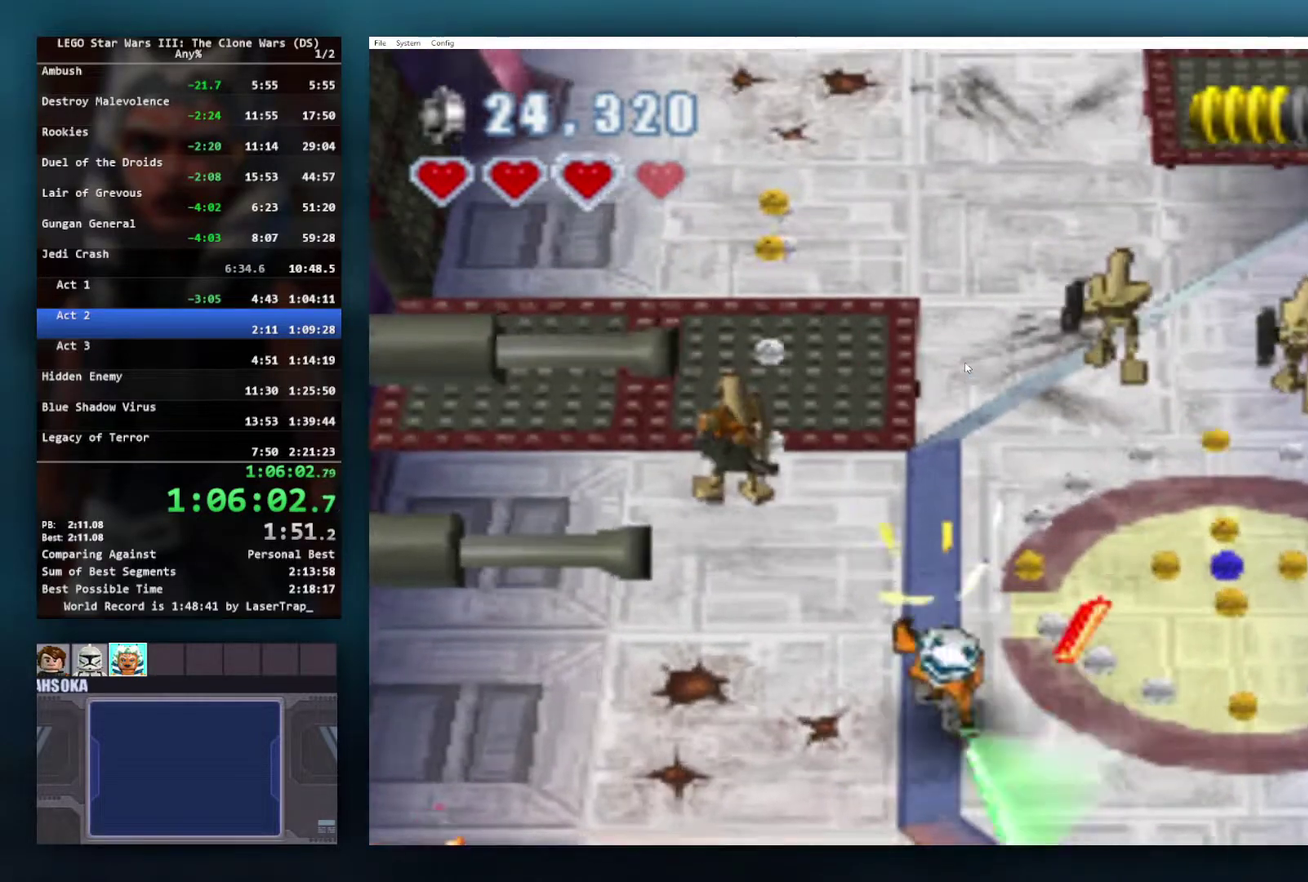
{"buttons": ["X"], "left_stick": "up", "right_stick": "center", "events": [[17, "X", "up"], [100, "X", "down"], [217, "X", "up"], [300, "X", "down"], [417, "X", "up"], [483, "X", "down"]]}
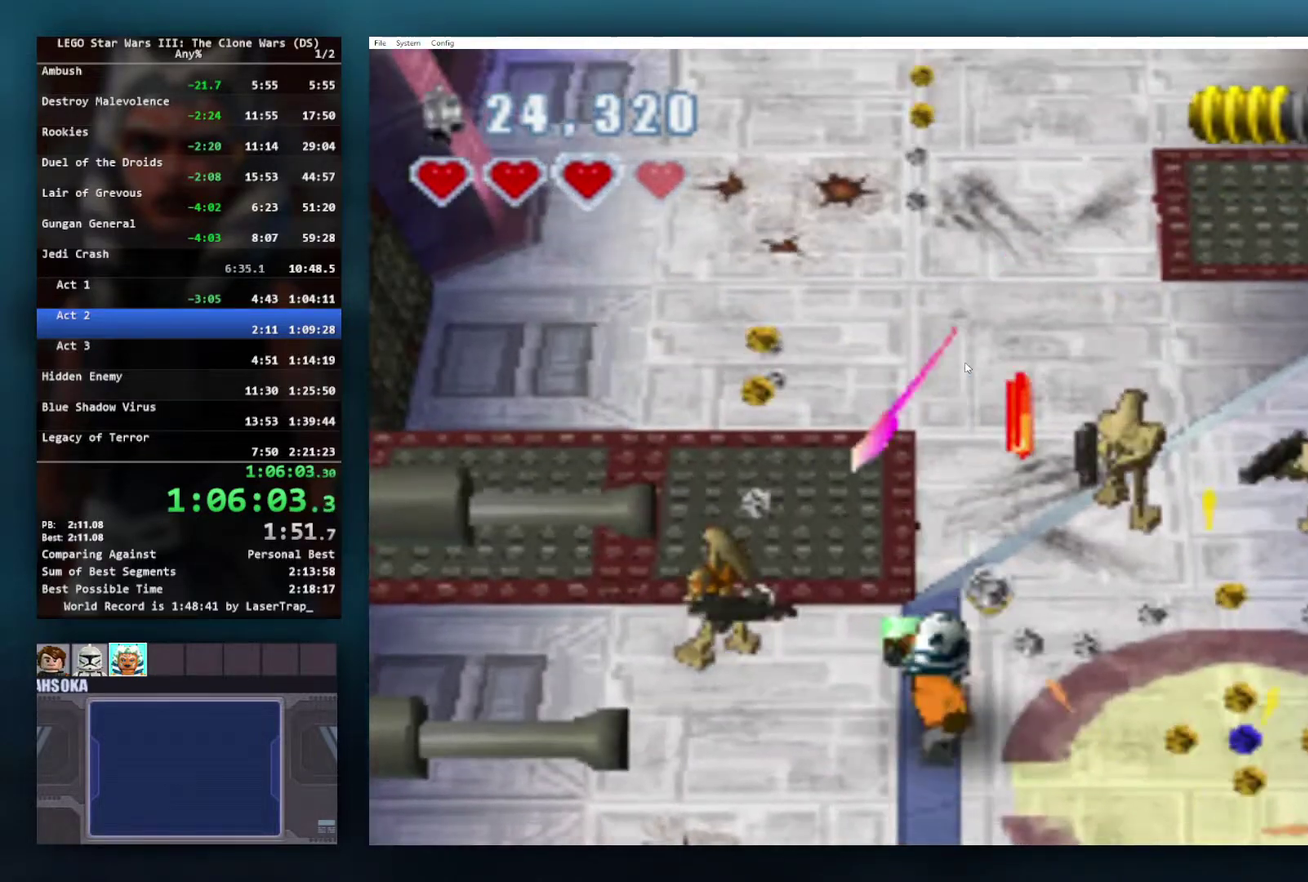
{"buttons": [], "left_stick": "up", "right_stick": "center", "events": [[83, "X", "up"], [167, "X", "down"], [267, "X", "up"], [350, "X", "down"], [467, "X", "up"]]}
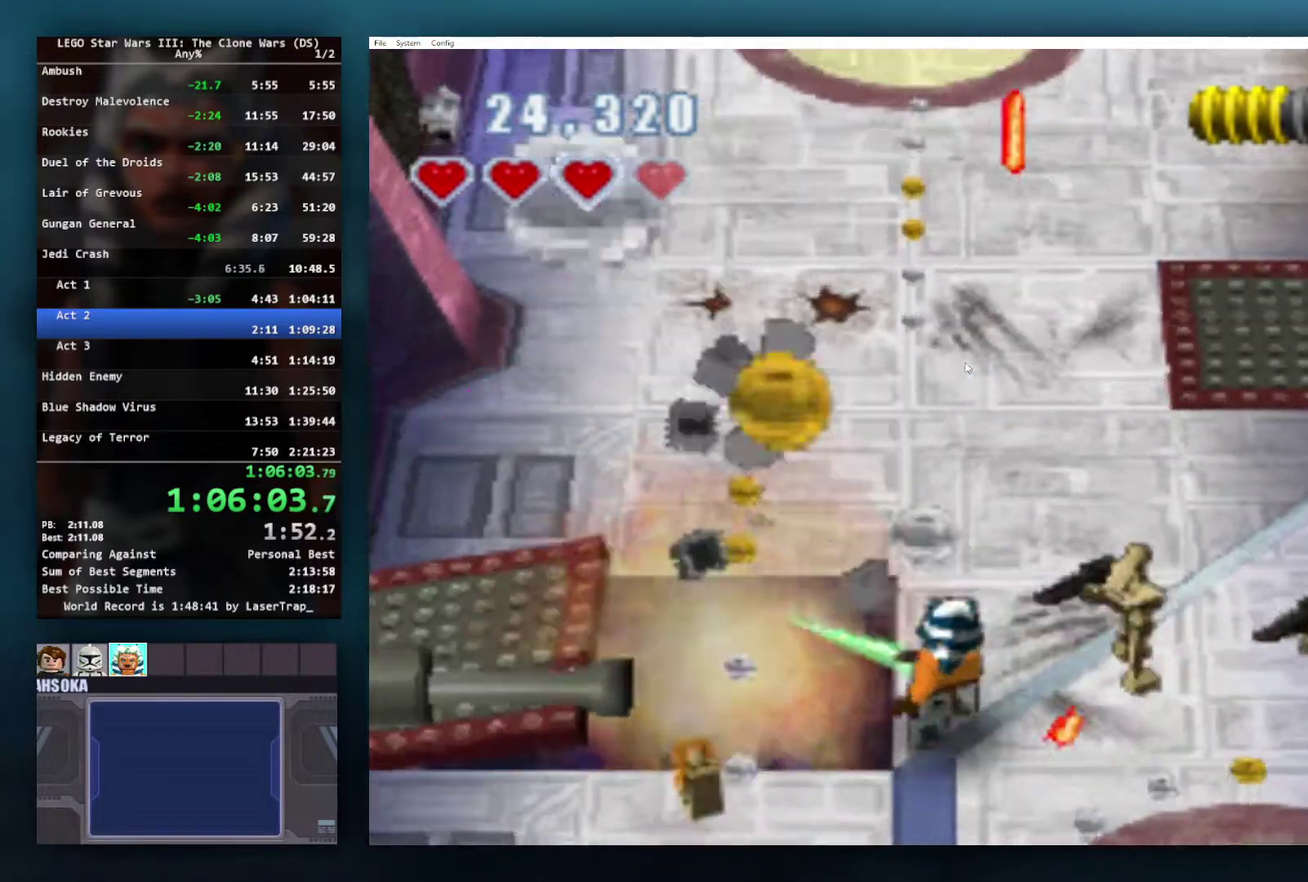
{"buttons": ["X"], "left_stick": "up", "right_stick": "center", "events": [[50, "X", "down"], [150, "X", "up"], [217, "X", "down"], [317, "X", "up"], [400, "X", "down"]]}
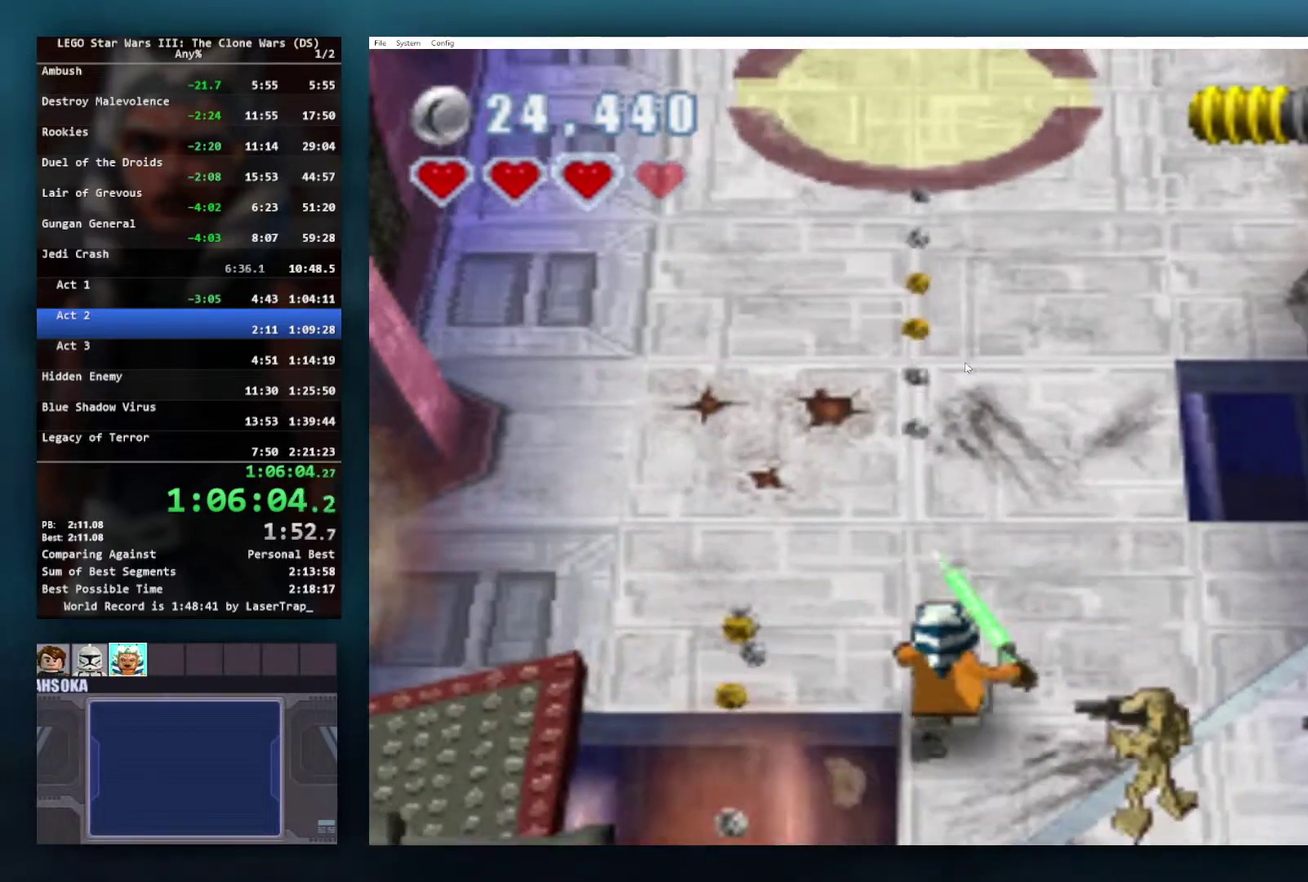
{"buttons": ["X"], "left_stick": "up", "right_stick": "center", "events": [[17, "X", "up"], [83, "X", "down"], [200, "X", "up"], [283, "X", "down"]]}
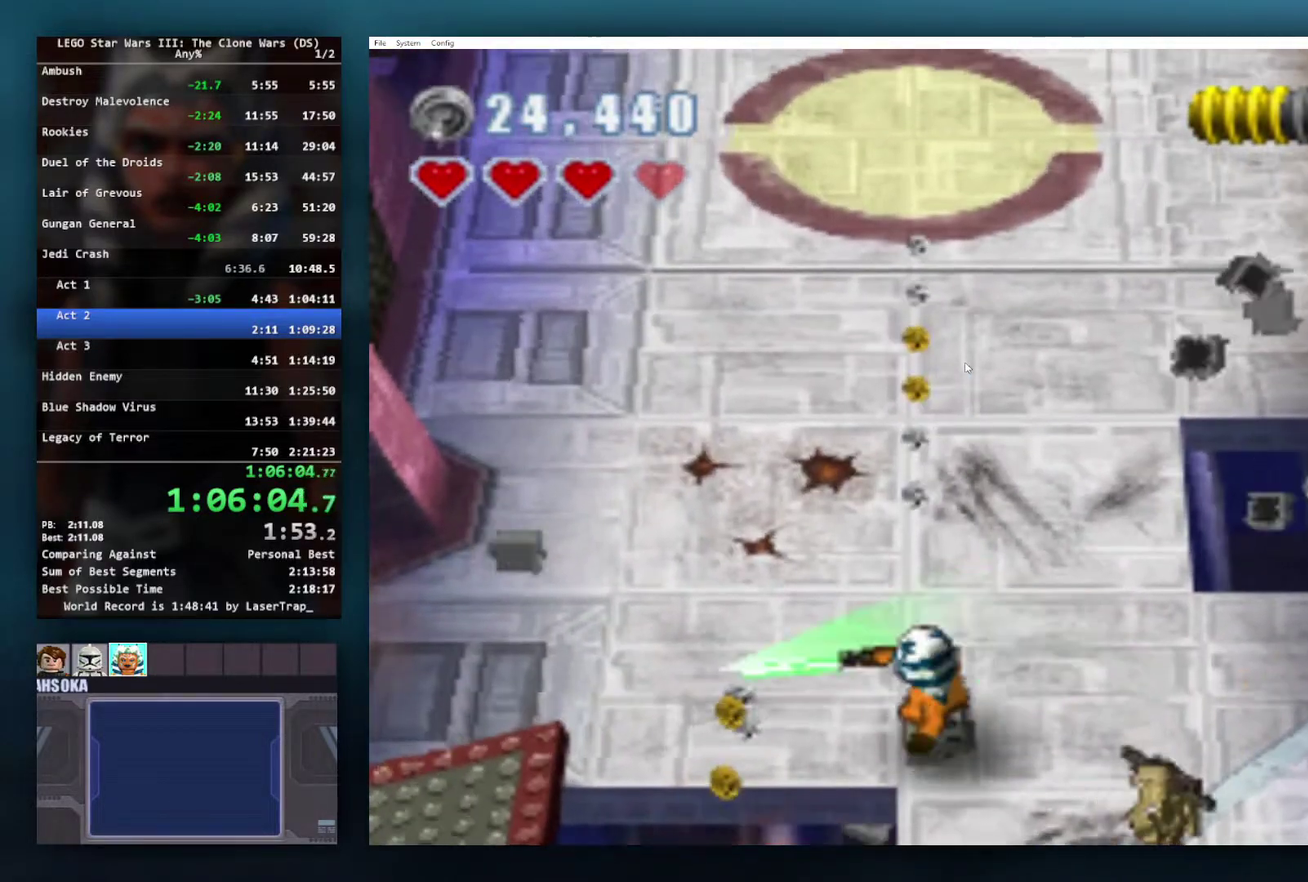
{"buttons": [], "left_stick": "up", "right_stick": "center", "events": [[50, "X", "up"], [167, "X", "down"], [233, "X", "up"], [317, "X", "down"], [433, "X", "up"]]}
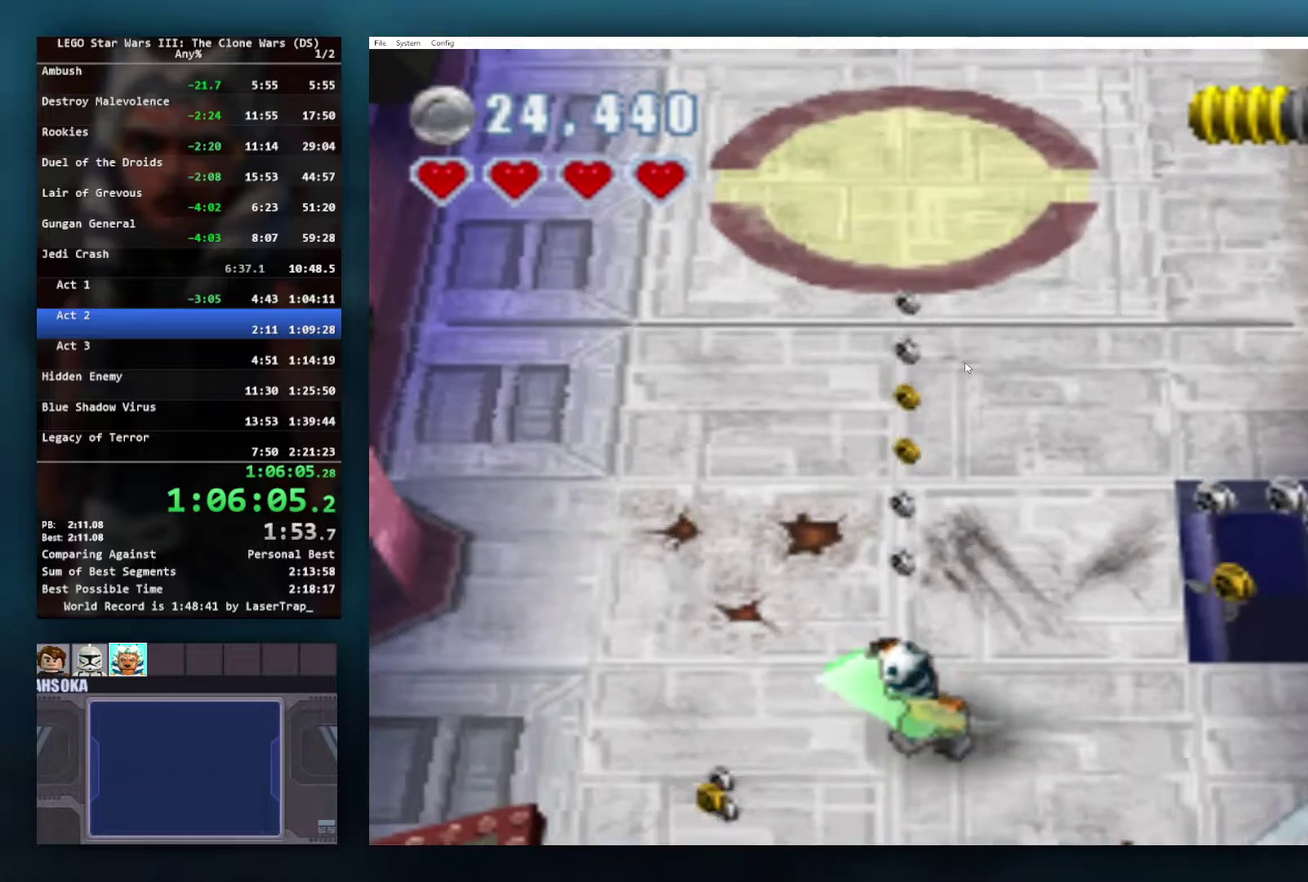
{"buttons": ["X"], "left_stick": "up", "right_stick": "center", "events": [[17, "X", "down"], [133, "X", "up"], [233, "X", "down"], [350, "X", "up"], [433, "X", "down"]]}
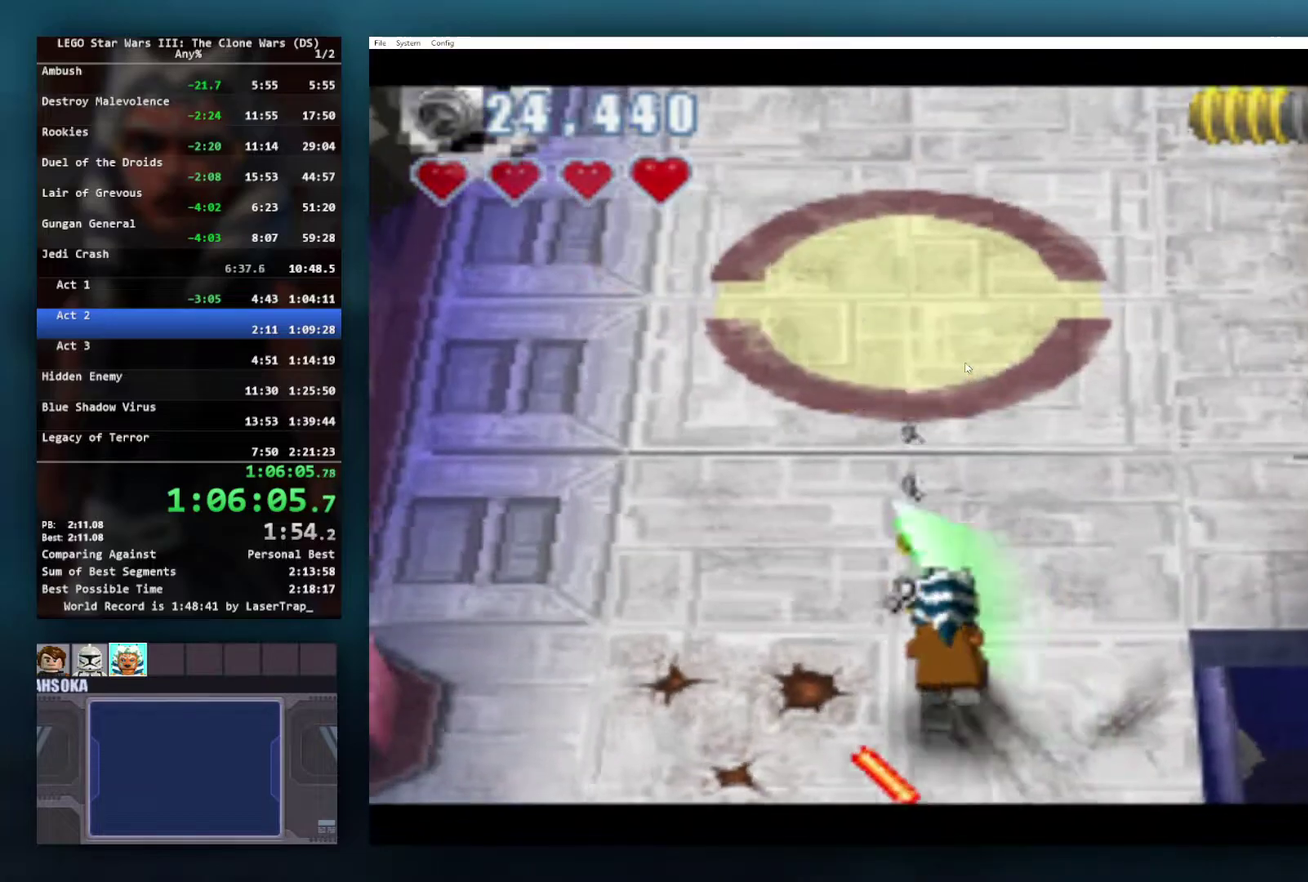
{"buttons": ["X"], "left_stick": "up", "right_stick": "center", "events": [[33, "X", "up"], [133, "X", "down"], [217, "X", "up"], [300, "X", "down"], [417, "X", "up"], [500, "X", "down"]]}
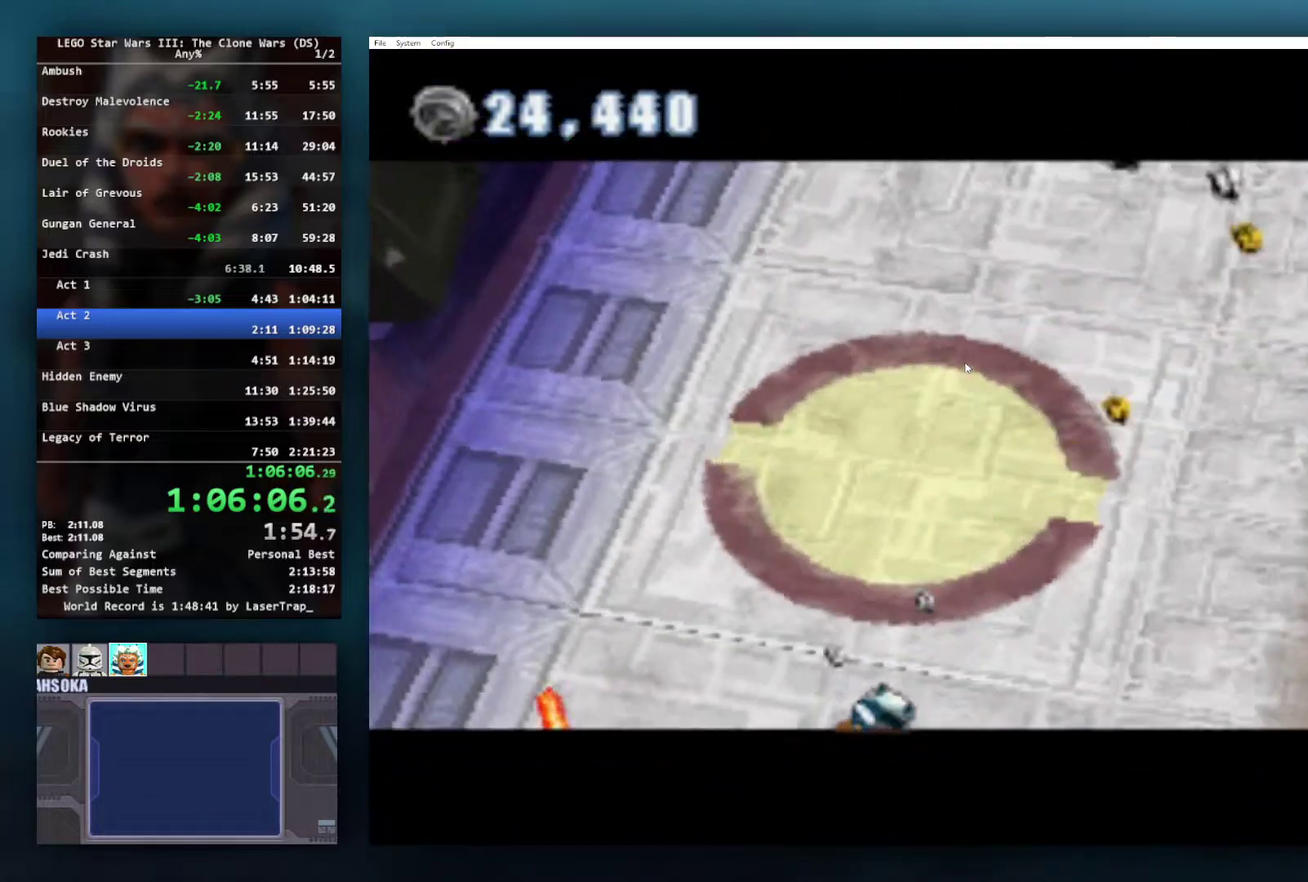
{"buttons": [], "left_stick": "up-right", "right_stick": "center", "events": [[100, "X", "up"], [183, "X", "down"], [200, "left_stick", "up-right"], [250, "X", "up"], [267, "left_stick", "up"], [333, "X", "down"], [333, "left_stick", "up-right"], [417, "X", "up"]]}
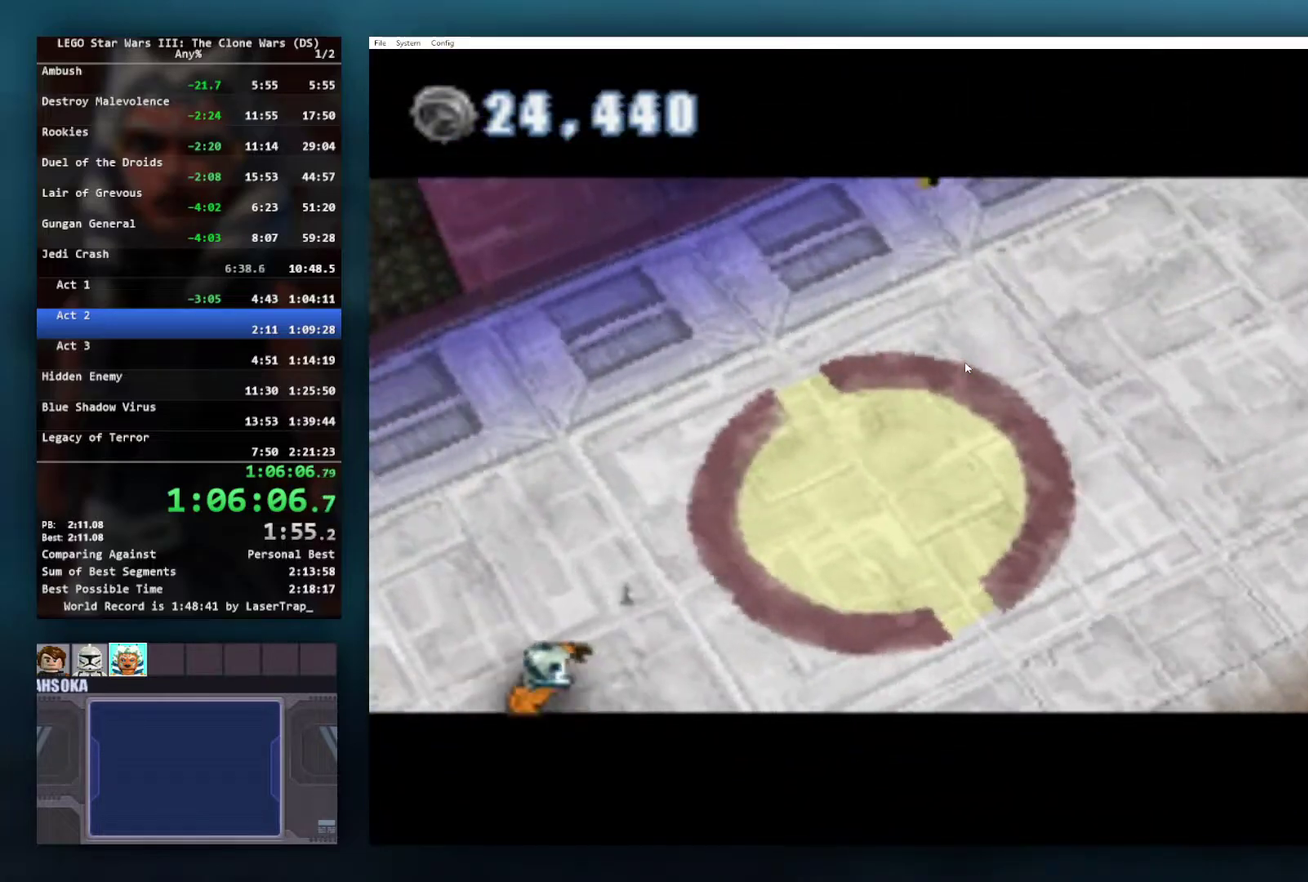
{"buttons": [], "left_stick": "center", "right_stick": "center", "events": [[17, "X", "down"], [83, "X", "up"], [167, "X", "down"], [250, "X", "up"], [350, "left_stick", "center"]]}
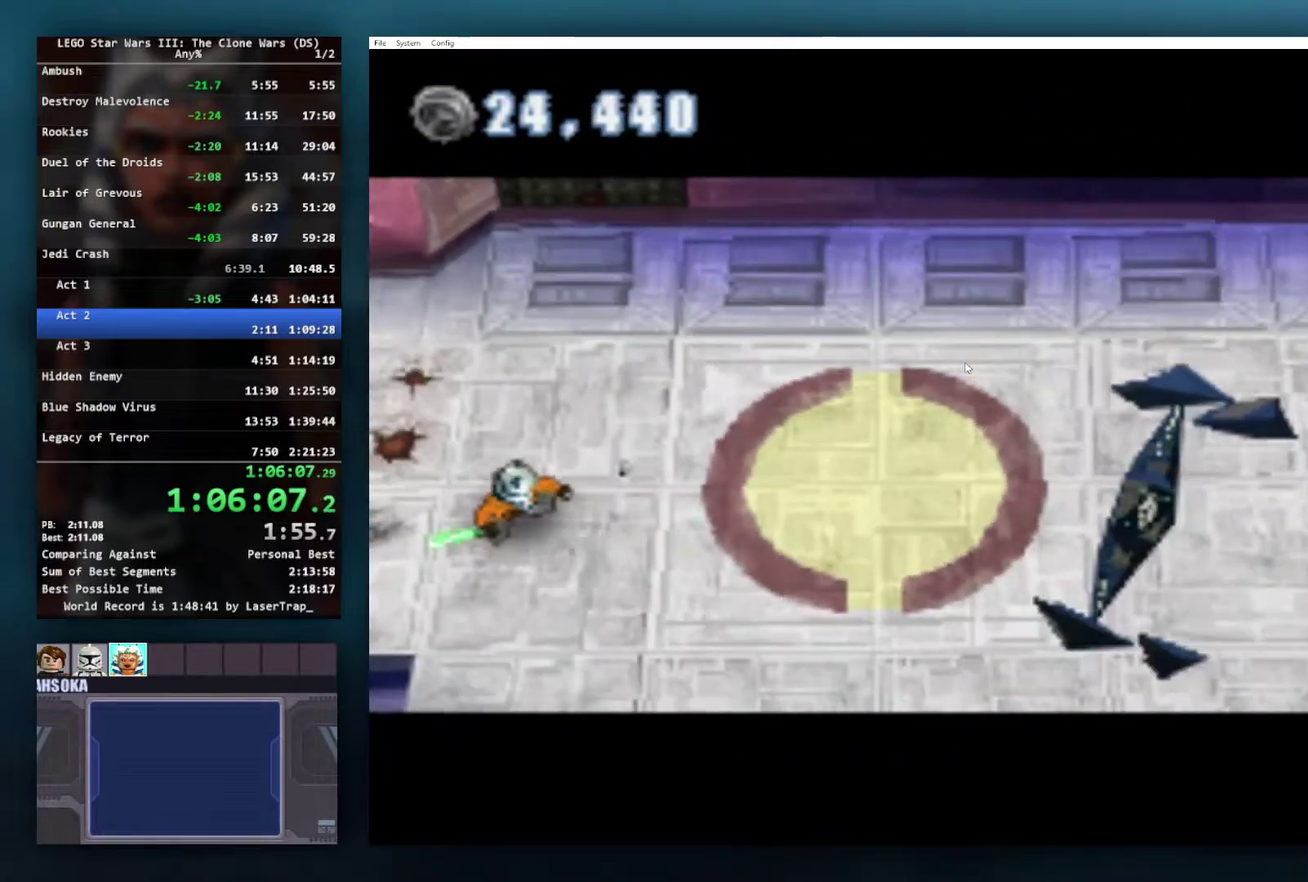
{"buttons": [], "left_stick": "right", "right_stick": "center", "events": [[400, "left_stick", "right"]]}
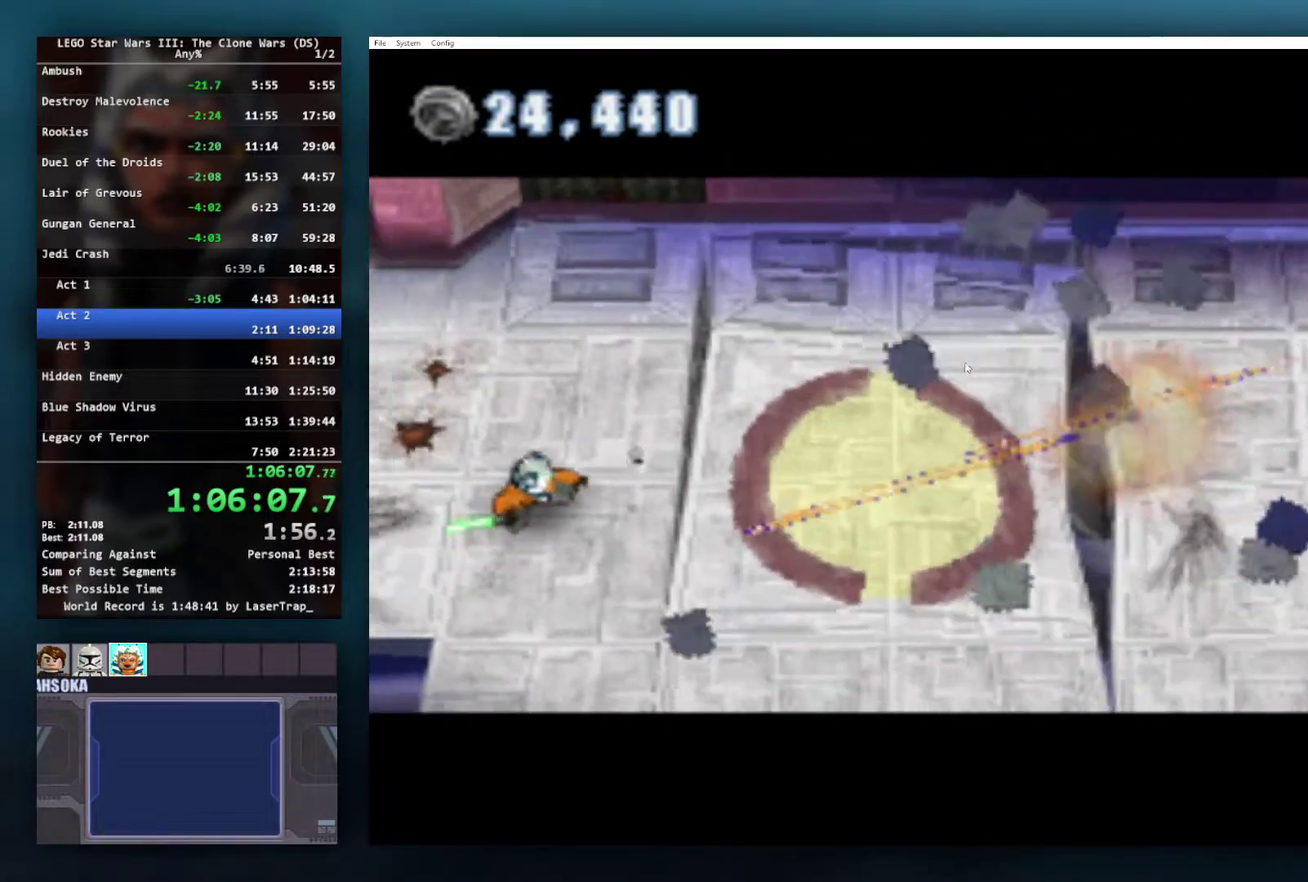
{"buttons": [], "left_stick": "right", "right_stick": "center", "events": []}
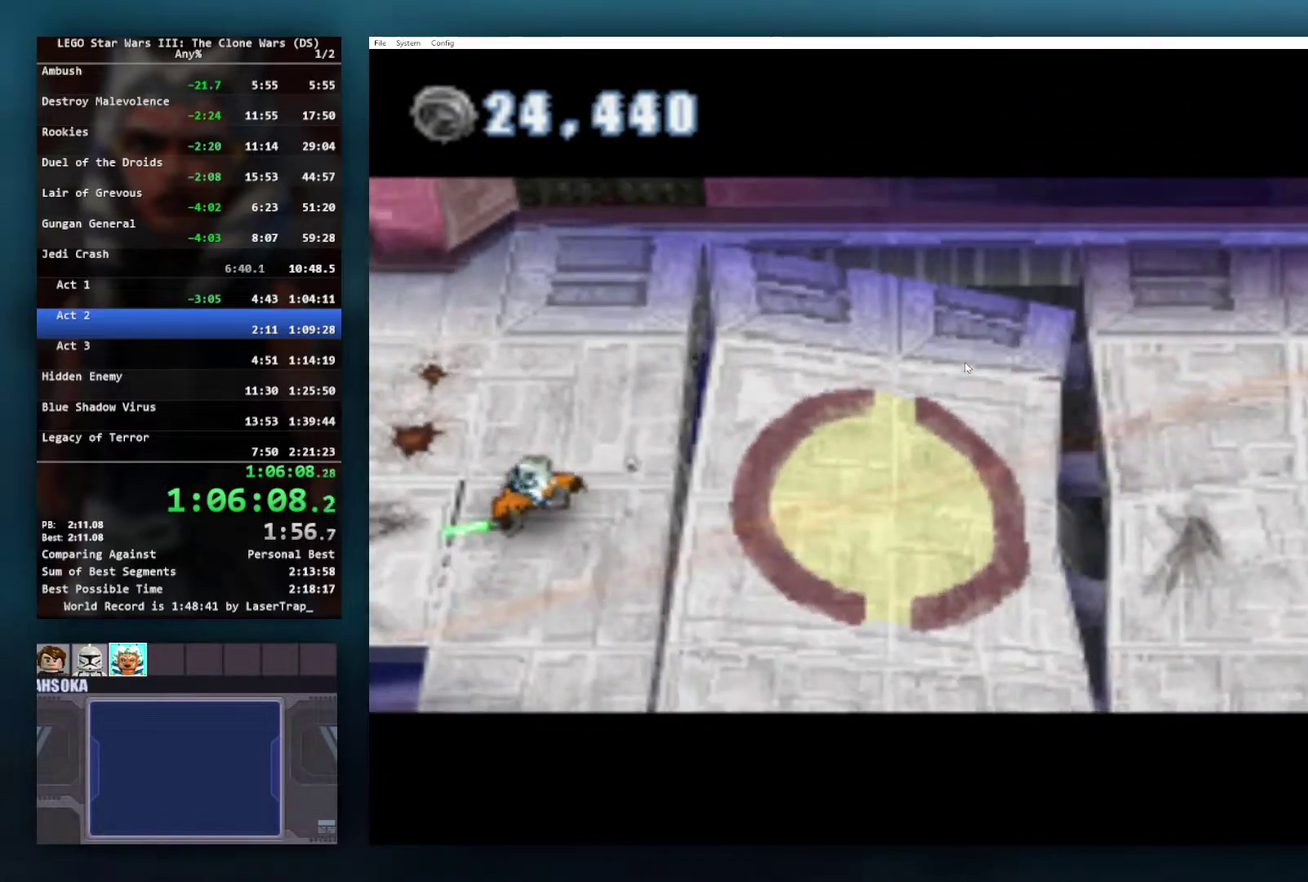
{"buttons": [], "left_stick": "right", "right_stick": "center", "events": []}
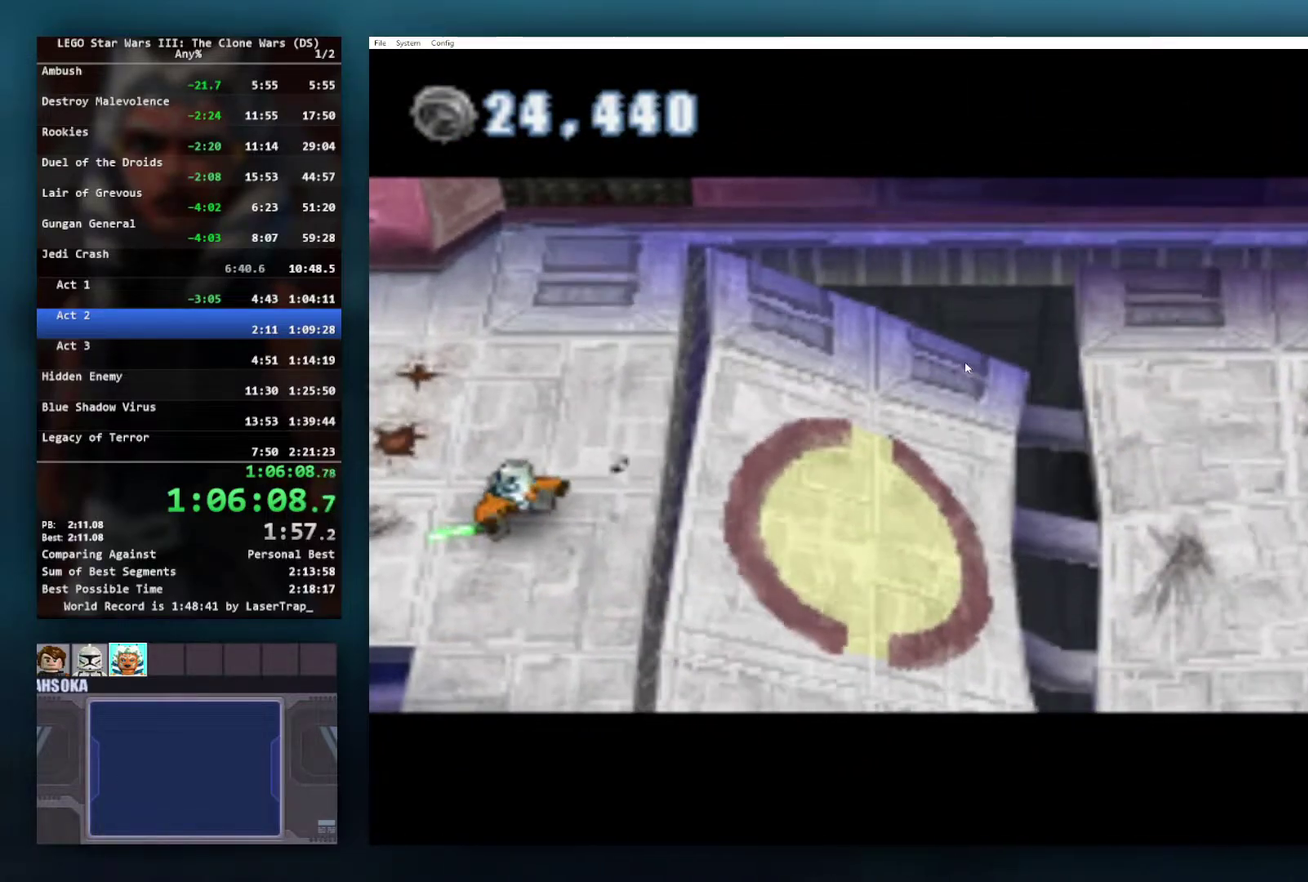
{"buttons": [], "left_stick": "up-right", "right_stick": "center", "events": [[83, "left_stick", "up-right"]]}
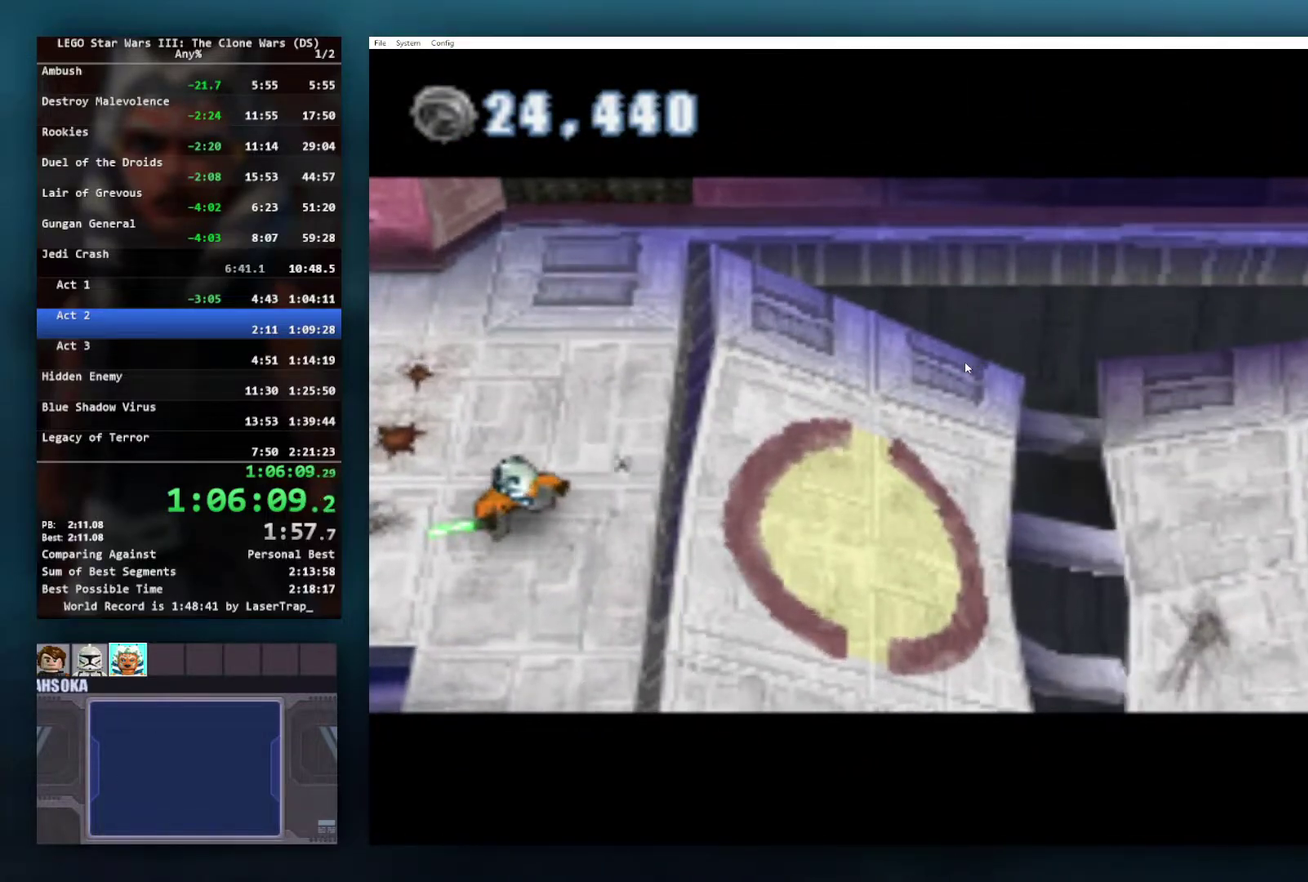
{"buttons": [], "left_stick": "up-right", "right_stick": "center", "events": []}
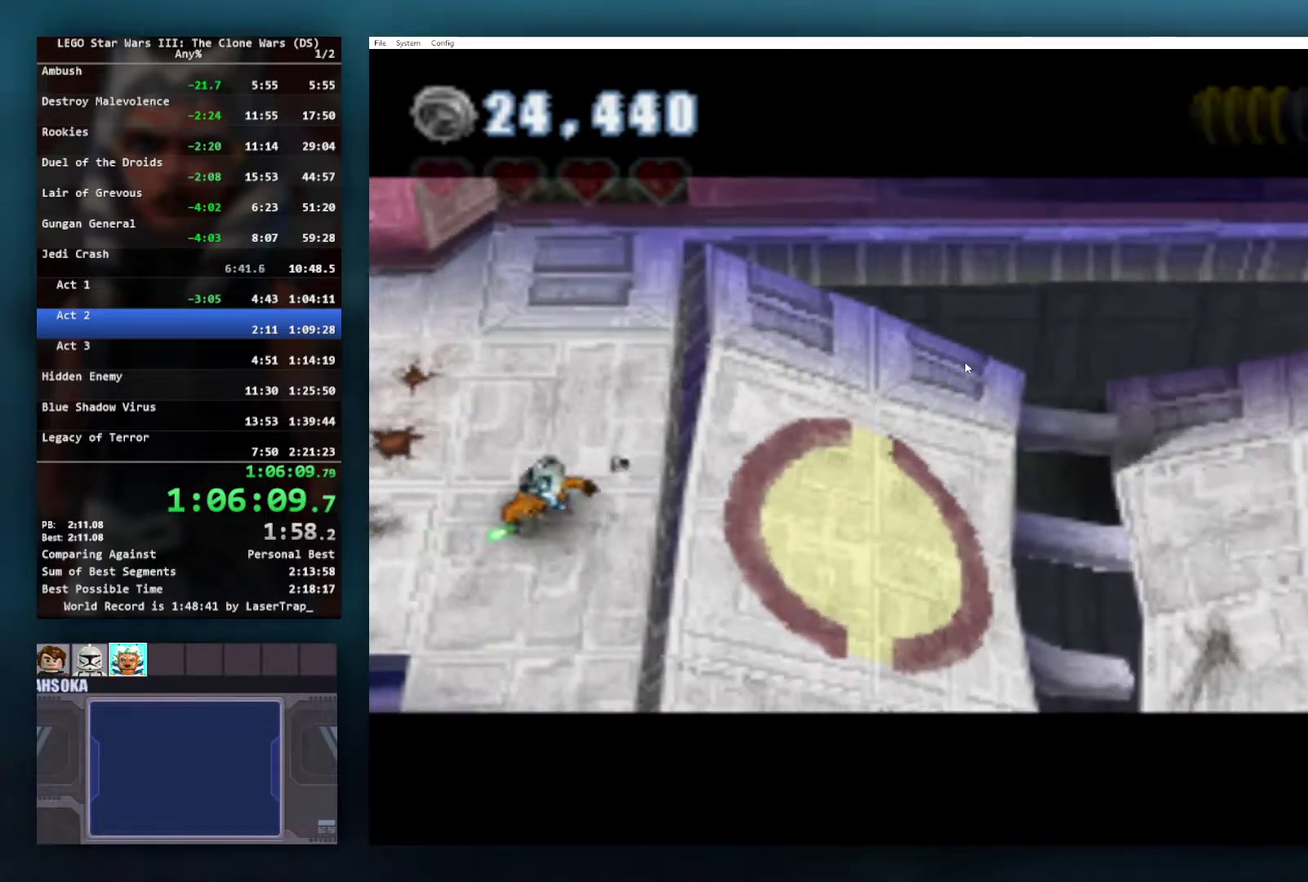
{"buttons": [], "left_stick": "up-right", "right_stick": "center", "events": [[233, "A", "down"], [233, "left_stick", "right"], [300, "left_stick", "up-right"], [367, "A", "up"], [417, "A", "down"], [500, "A", "up"]]}
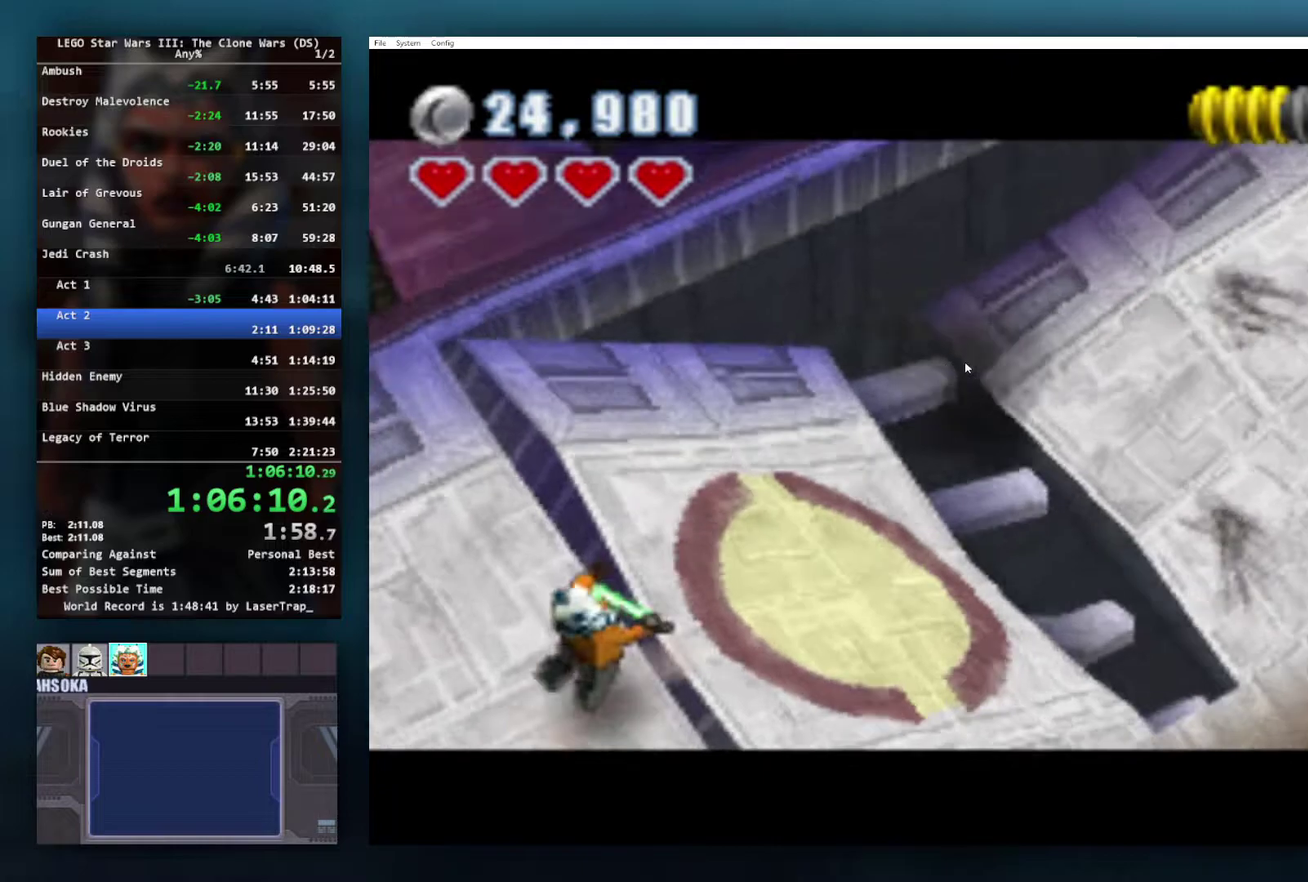
{"buttons": [], "left_stick": "up-right", "right_stick": "center", "events": [[67, "A", "down"], [150, "A", "up"], [233, "A", "down"], [317, "A", "up"], [383, "A", "down"], [467, "A", "up"]]}
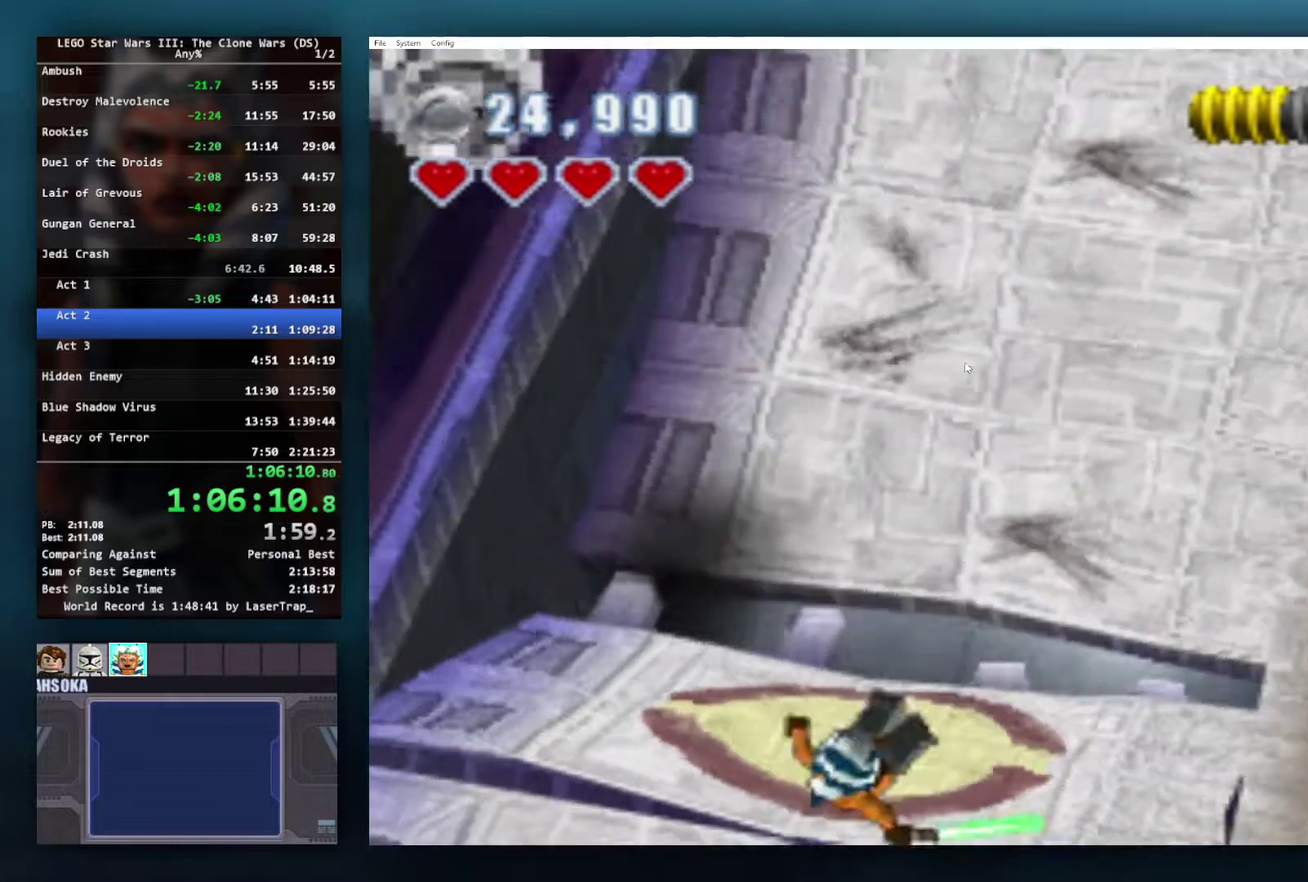
{"buttons": ["A"], "left_stick": "up", "right_stick": "center", "events": [[33, "left_stick", "up"], [50, "A", "down"], [150, "A", "up"], [450, "A", "down"]]}
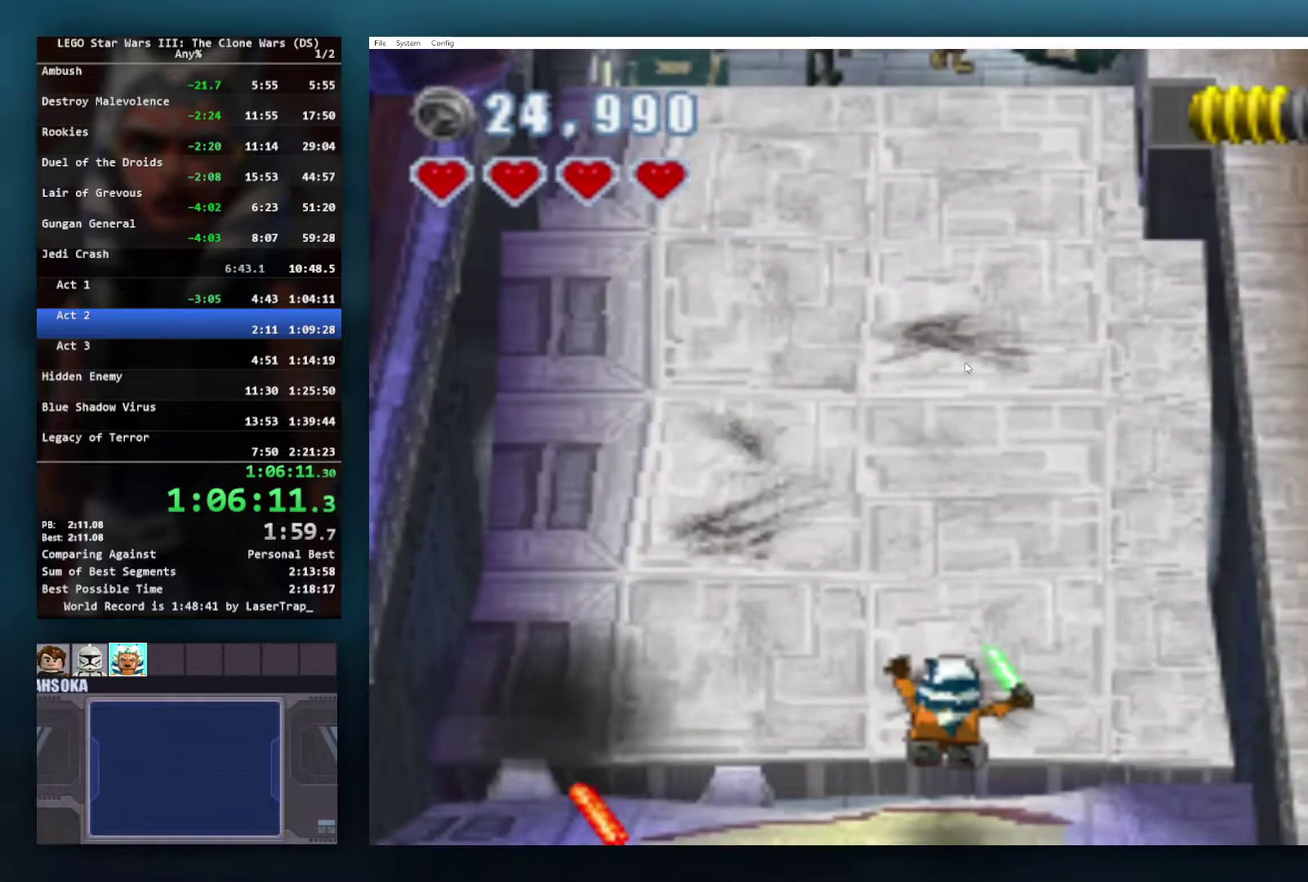
{"buttons": ["A"], "left_stick": "up", "right_stick": "center", "events": [[83, "A", "up"], [150, "A", "down"], [250, "A", "up"], [317, "A", "down"], [400, "A", "up"], [467, "A", "down"]]}
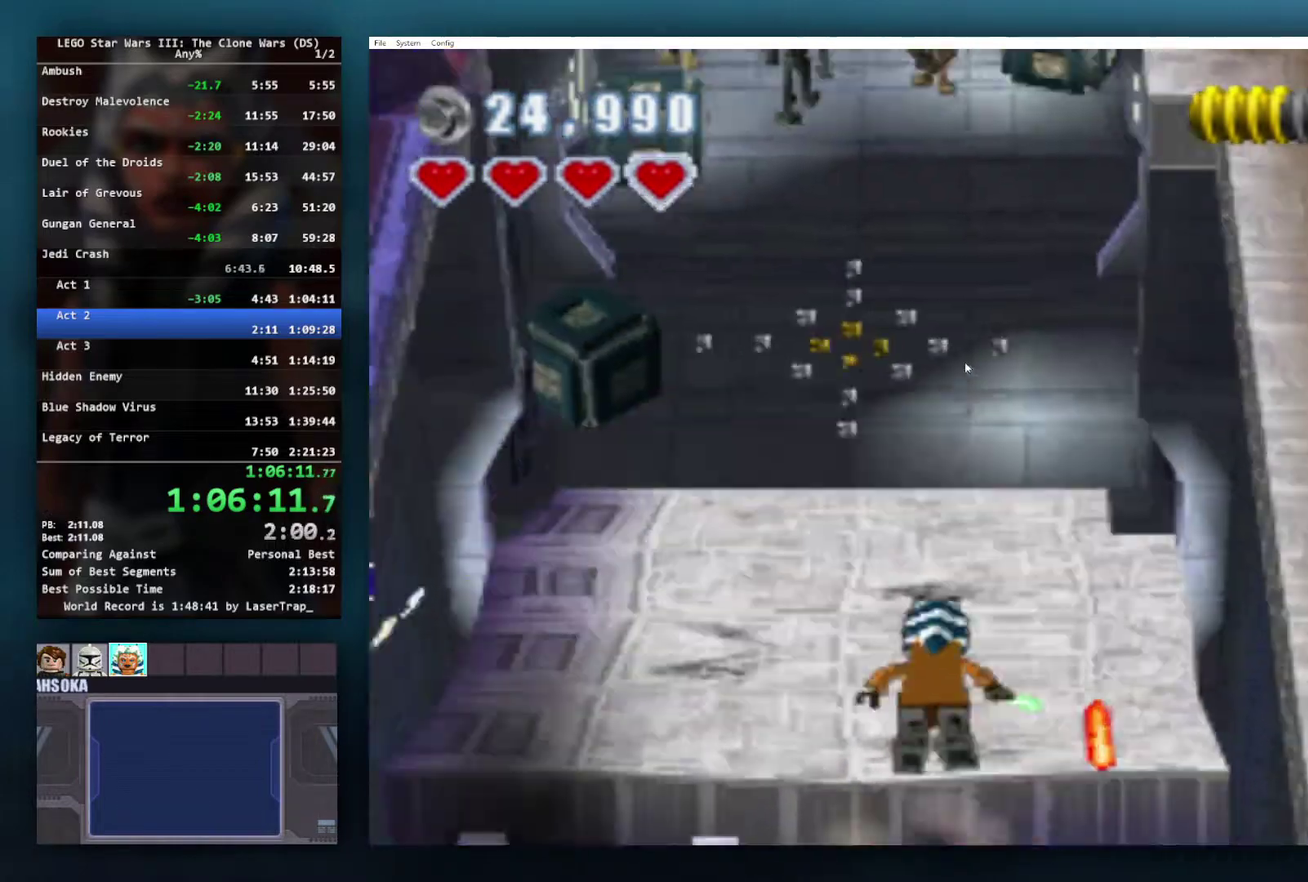
{"buttons": [], "left_stick": "up", "right_stick": "center", "events": [[50, "A", "up"], [117, "A", "down"], [217, "A", "up"], [283, "A", "down"], [383, "A", "up"]]}
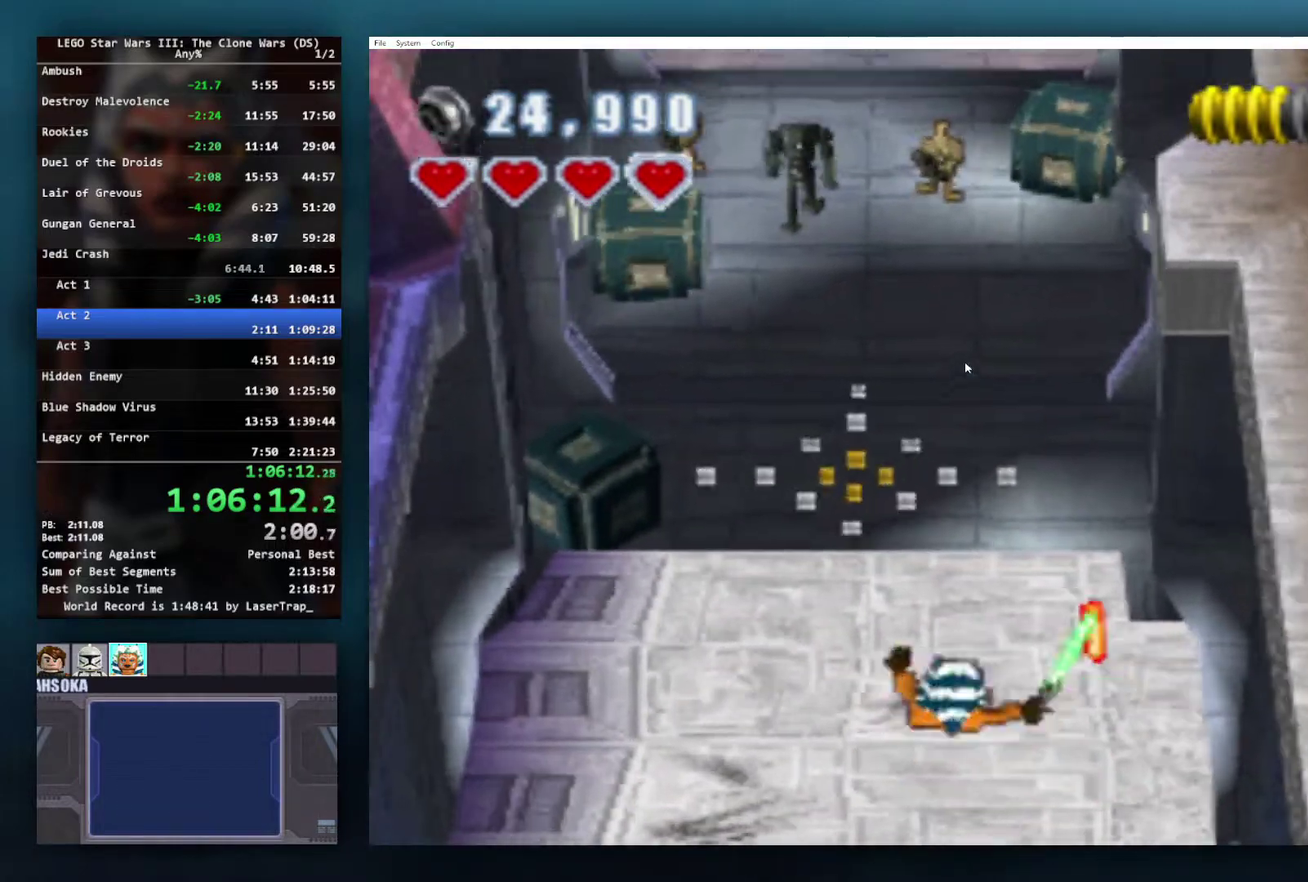
{"buttons": [], "left_stick": "up", "right_stick": "center", "events": []}
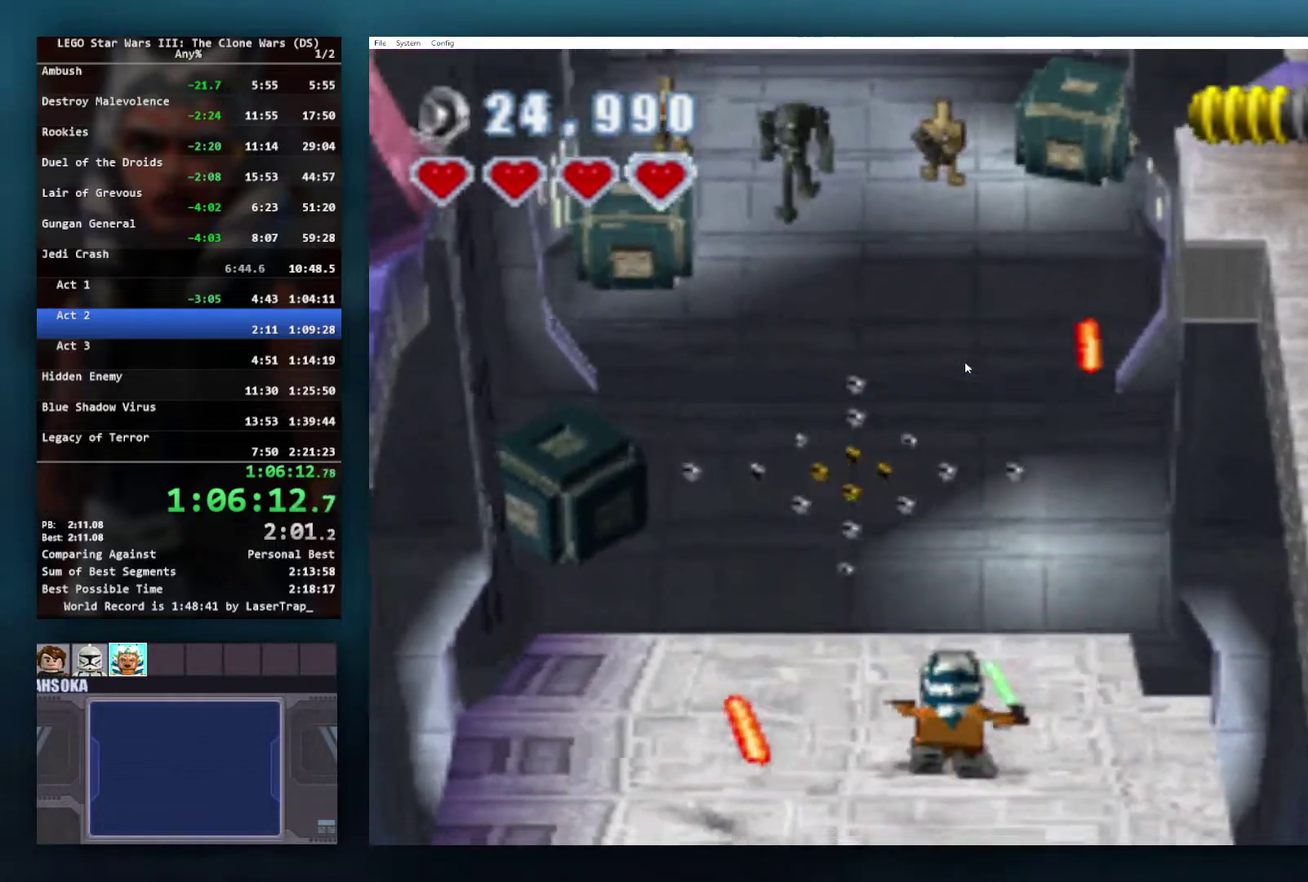
{"buttons": ["A"], "left_stick": "up", "right_stick": "center", "events": [[167, "A", "down"], [283, "A", "up"], [350, "A", "down"], [433, "A", "up"], [500, "A", "down"]]}